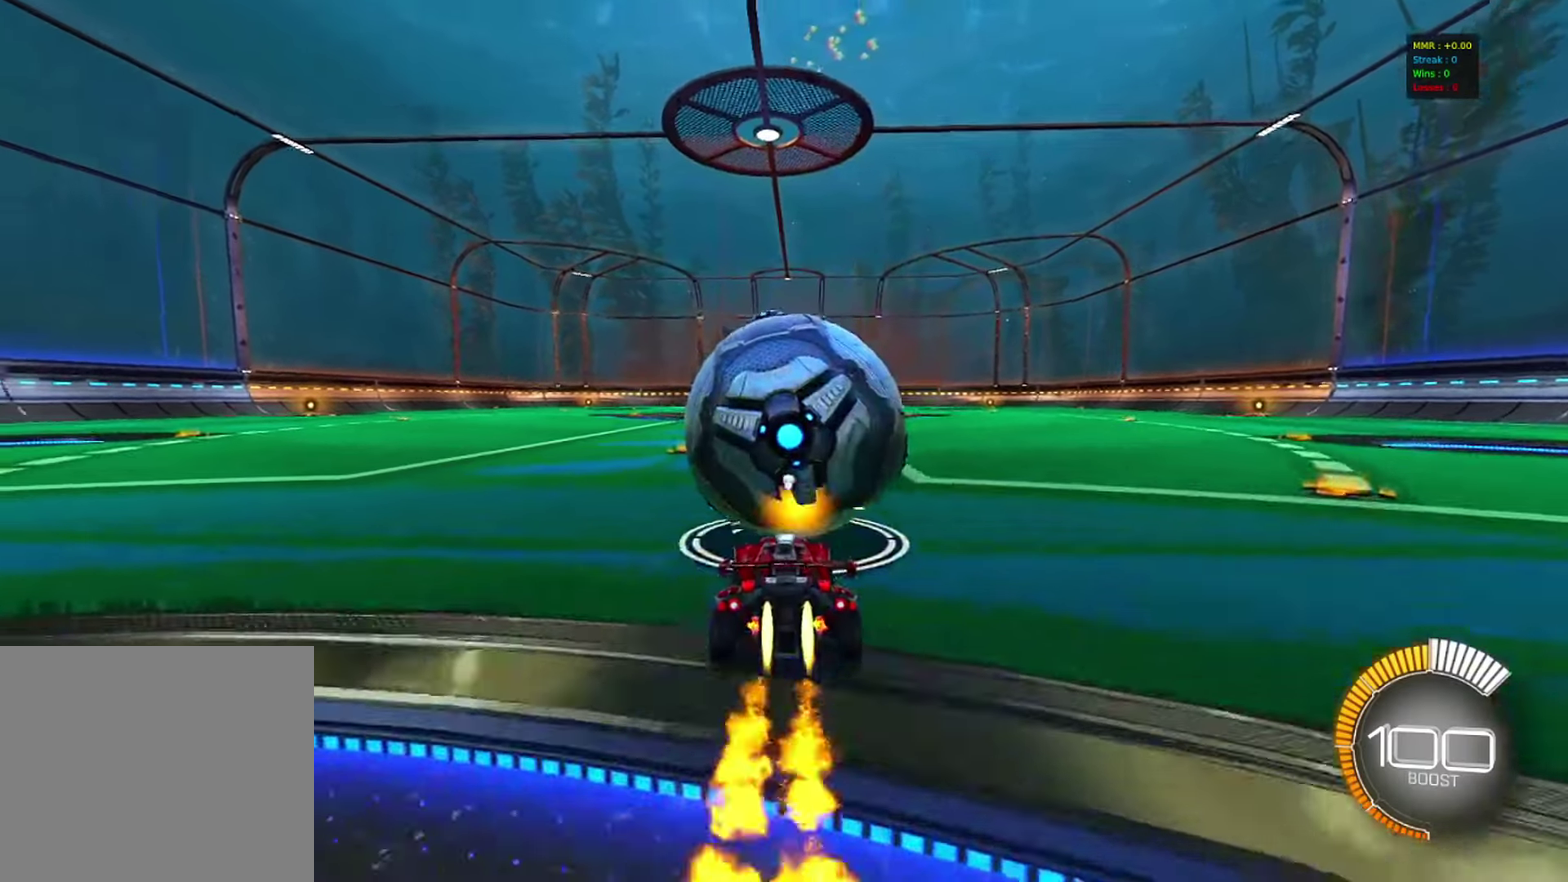
Gameplay with a controller (PlayStation layout); each line is a JSON object with the inputs held at the frame after it (dt_ms = milliseconds from this image to that frame). "events" lists button and stick changes between this image and that frame as [ms after this image, input, new state], when the widget could be followed in between. Not read: R3.
{"dt_ms": 417, "buttons": ["R2"], "left_stick": "center", "right_stick": "center", "events": [[67, "left_stick", "center"], [417, "CIRCLE", "up"]]}
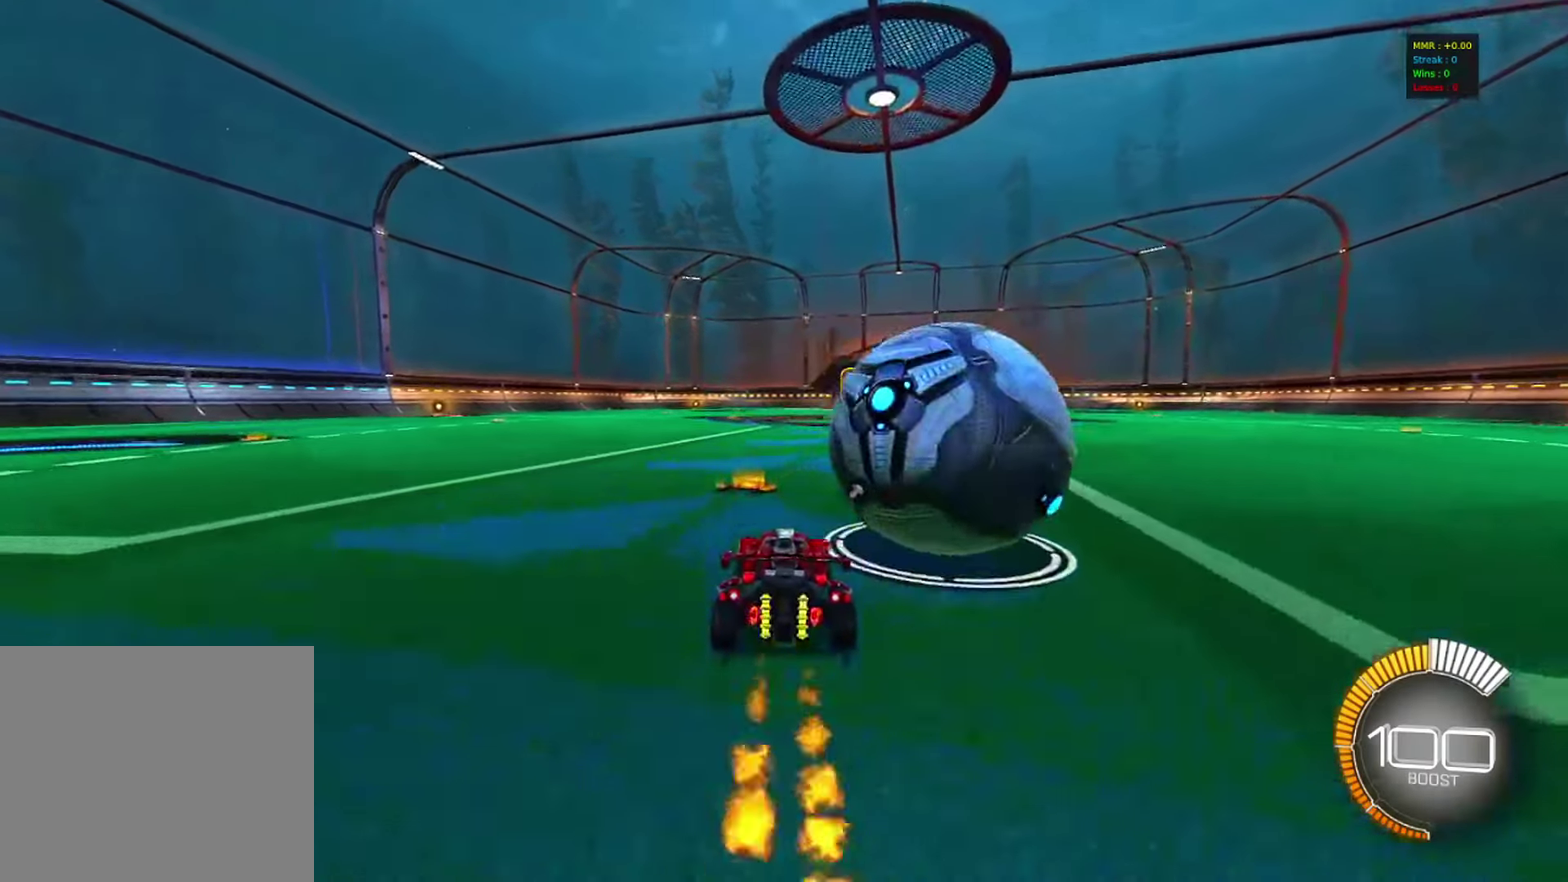
{"dt_ms": 683, "buttons": ["R2"], "left_stick": "center", "right_stick": "center", "events": [[150, "left_stick", "right"], [250, "SQUARE", "down"], [366, "SQUARE", "up"], [600, "left_stick", "center"]]}
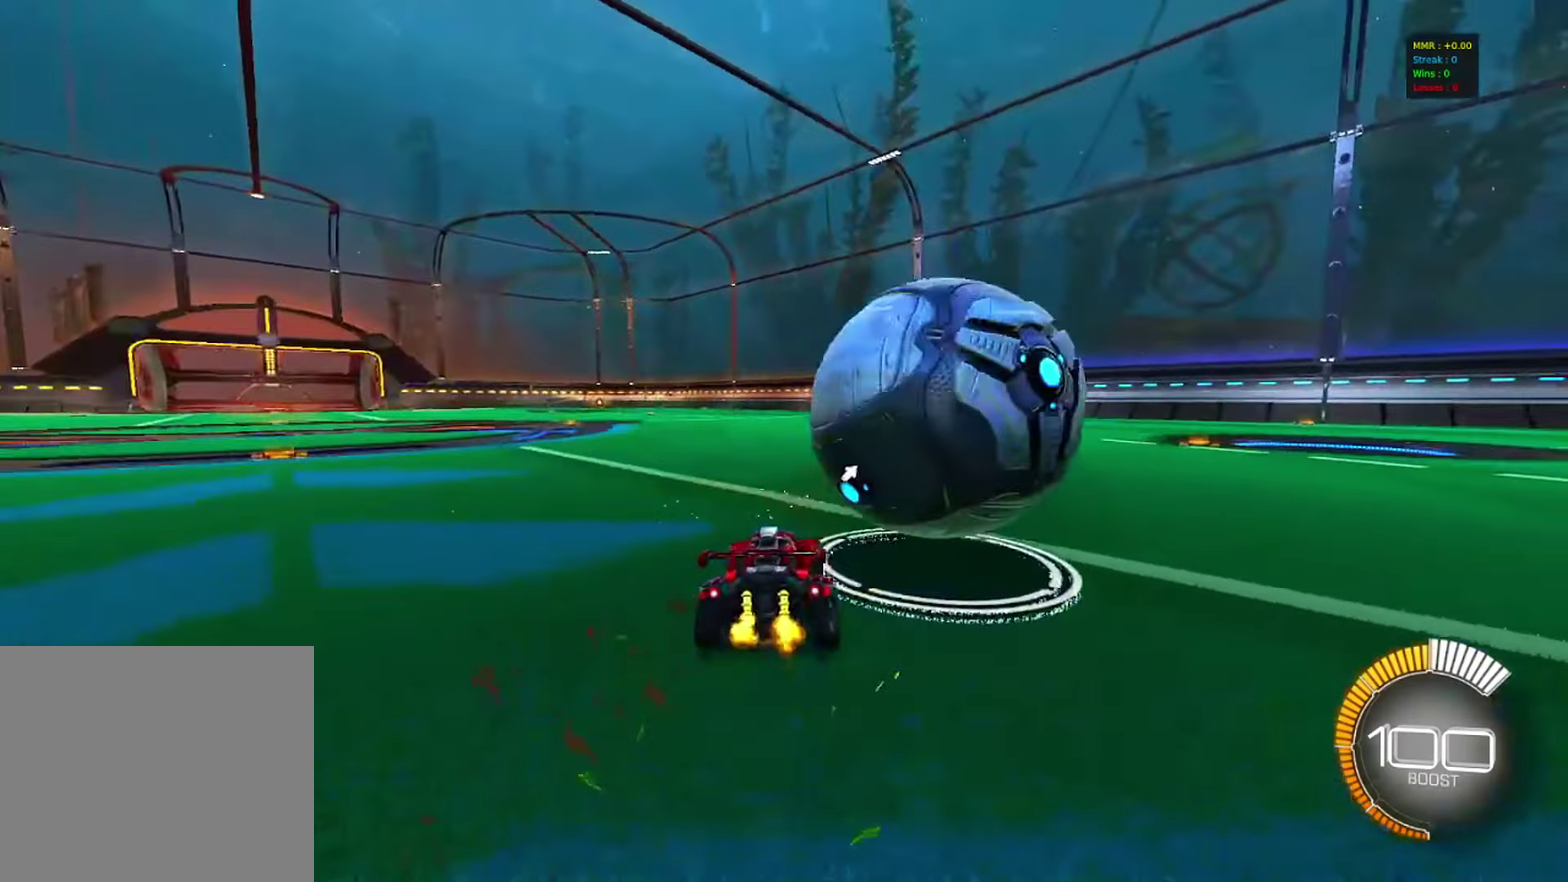
{"dt_ms": 317, "buttons": [], "left_stick": "right", "right_stick": "center", "events": [[33, "CIRCLE", "down"], [200, "CIRCLE", "up"], [200, "left_stick", "right"], [300, "R2", "up"]]}
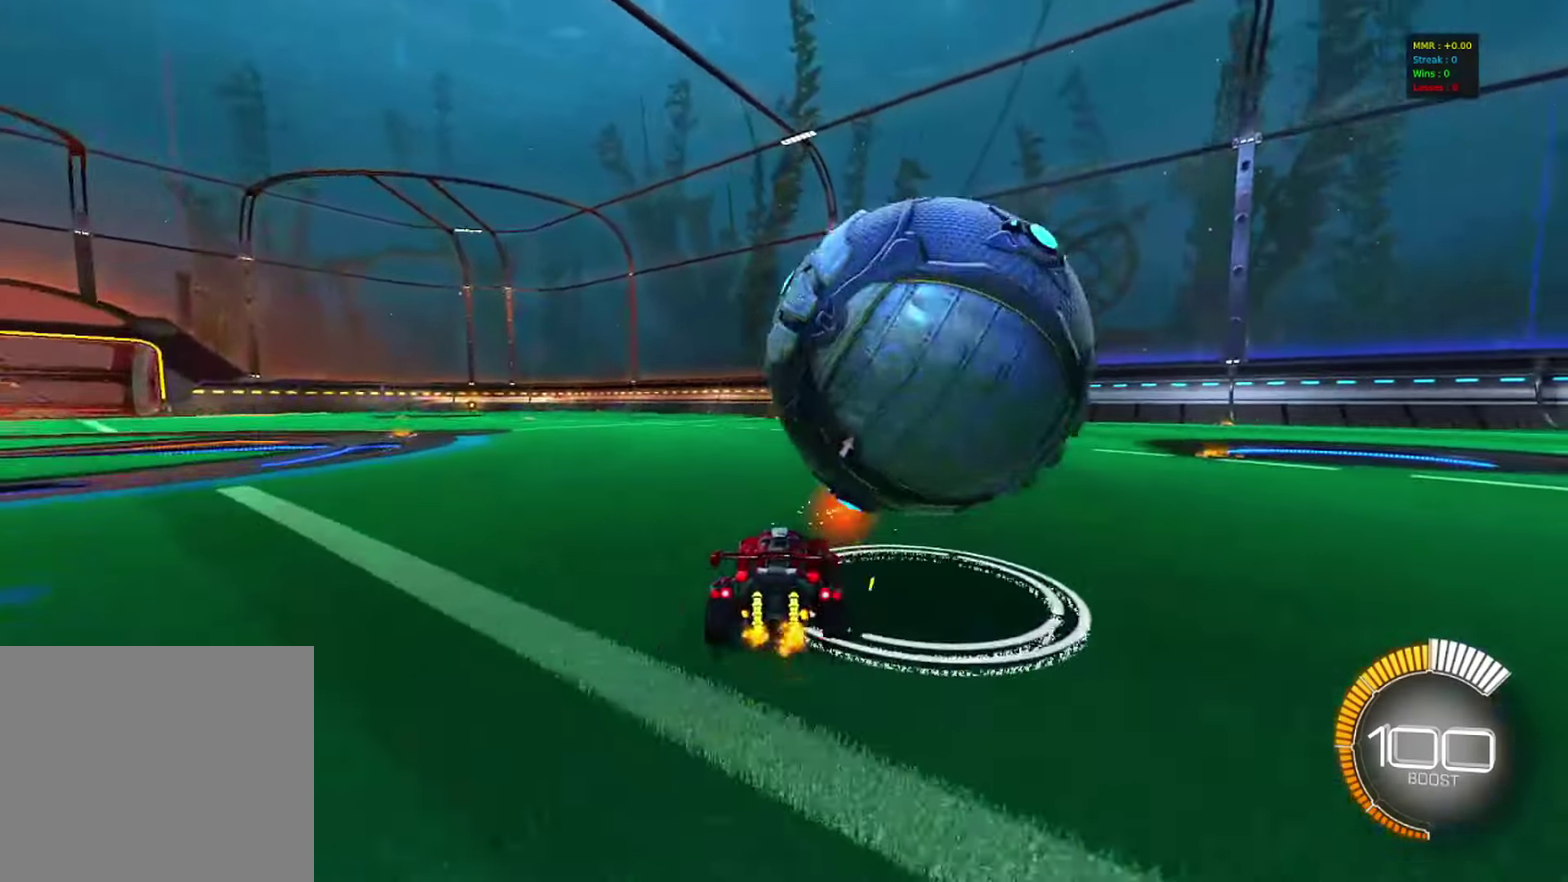
{"dt_ms": 500, "buttons": [], "left_stick": "center", "right_stick": "center", "events": [[16, "left_stick", "center"]]}
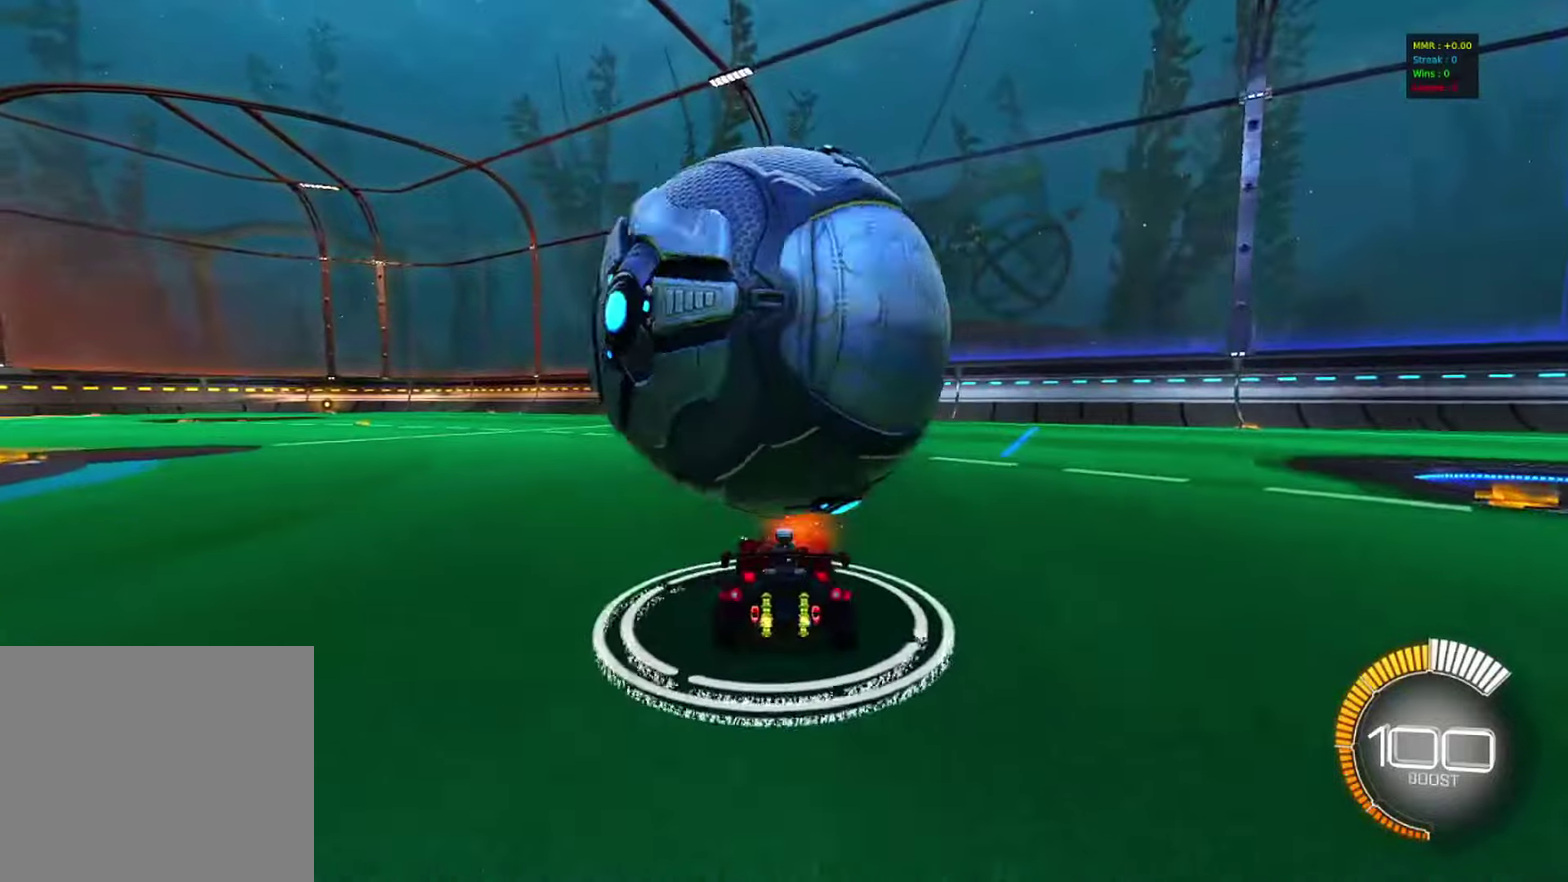
{"dt_ms": 383, "buttons": [], "left_stick": "center", "right_stick": "center", "events": [[150, "R2", "down"], [283, "R2", "up"], [316, "left_stick", "left"], [383, "left_stick", "center"]]}
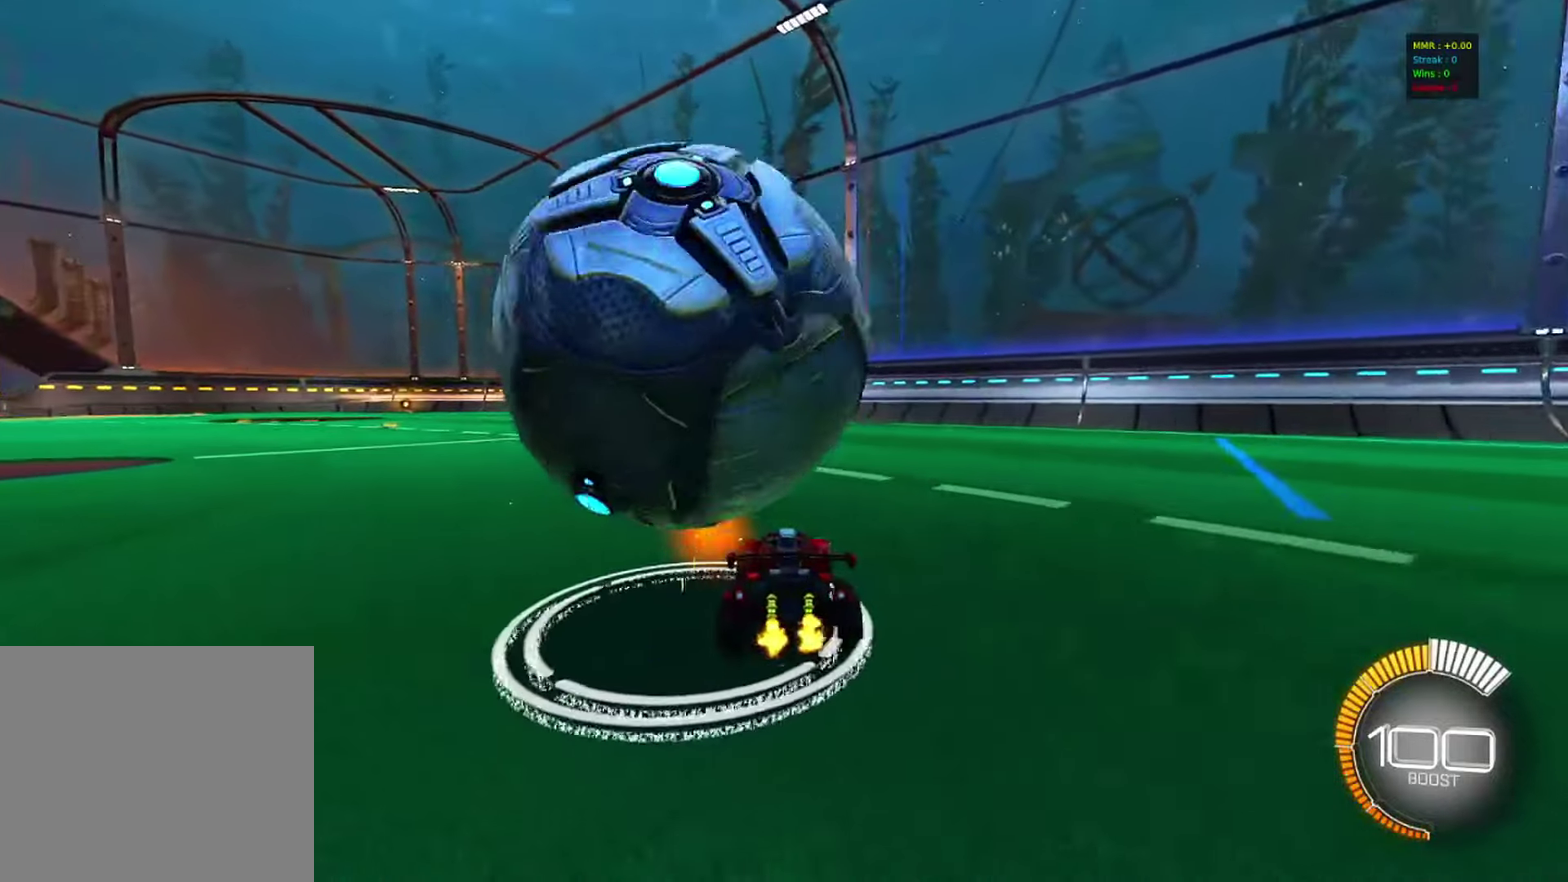
{"dt_ms": 617, "buttons": [], "left_stick": "center", "right_stick": "center", "events": [[100, "R2", "down"], [183, "R2", "up"], [217, "left_stick", "left"], [333, "left_stick", "center"]]}
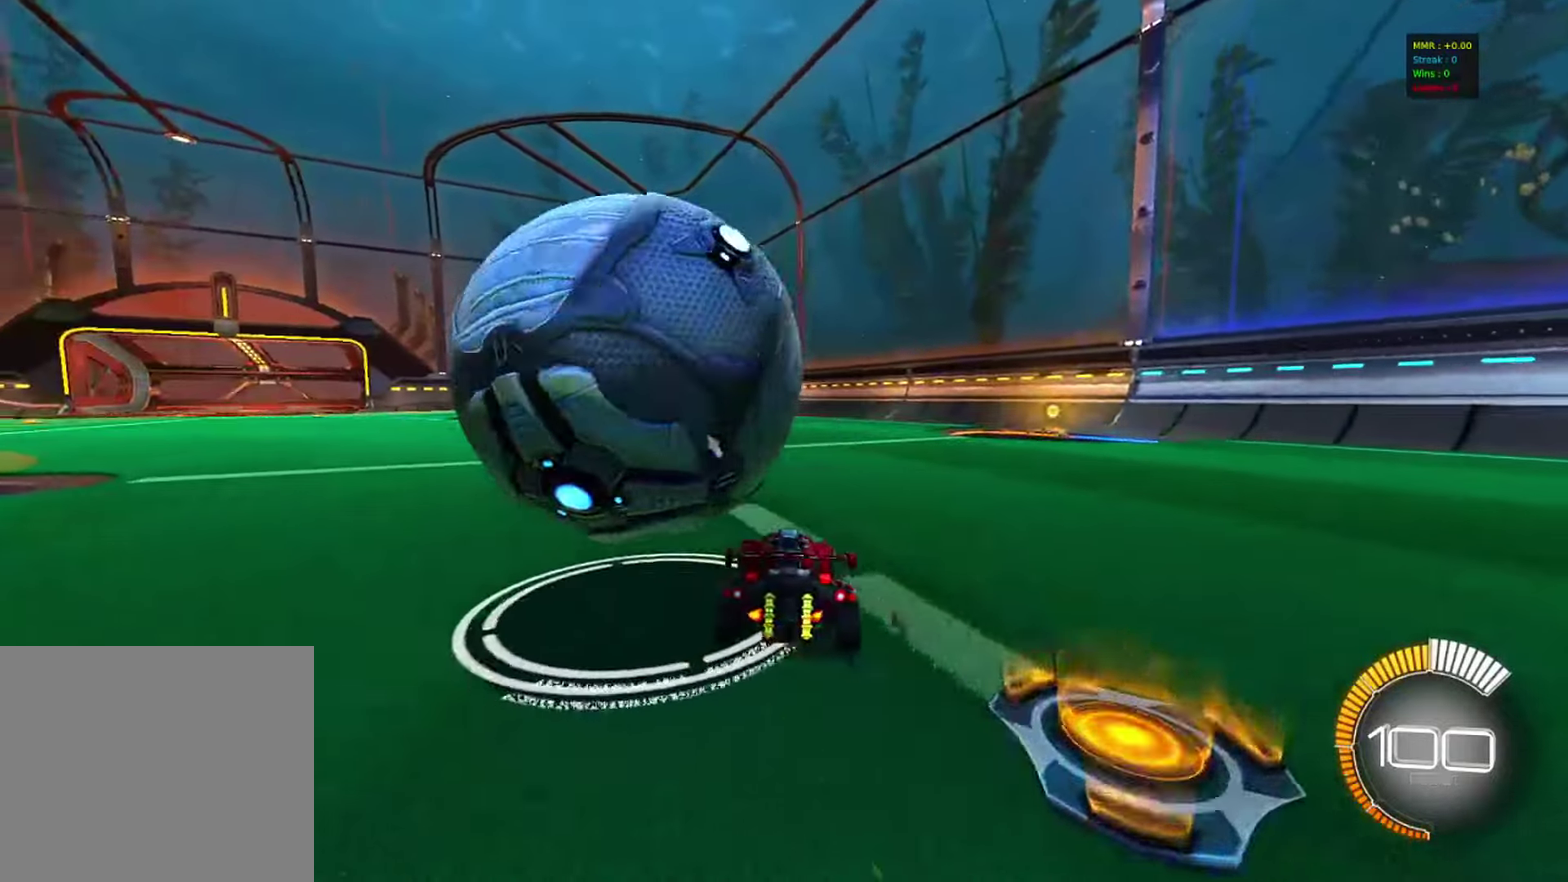
{"dt_ms": 500, "buttons": ["R2"], "left_stick": "left", "right_stick": "center", "events": [[33, "left_stick", "left"], [50, "R2", "down"], [183, "left_stick", "center"], [483, "left_stick", "left"]]}
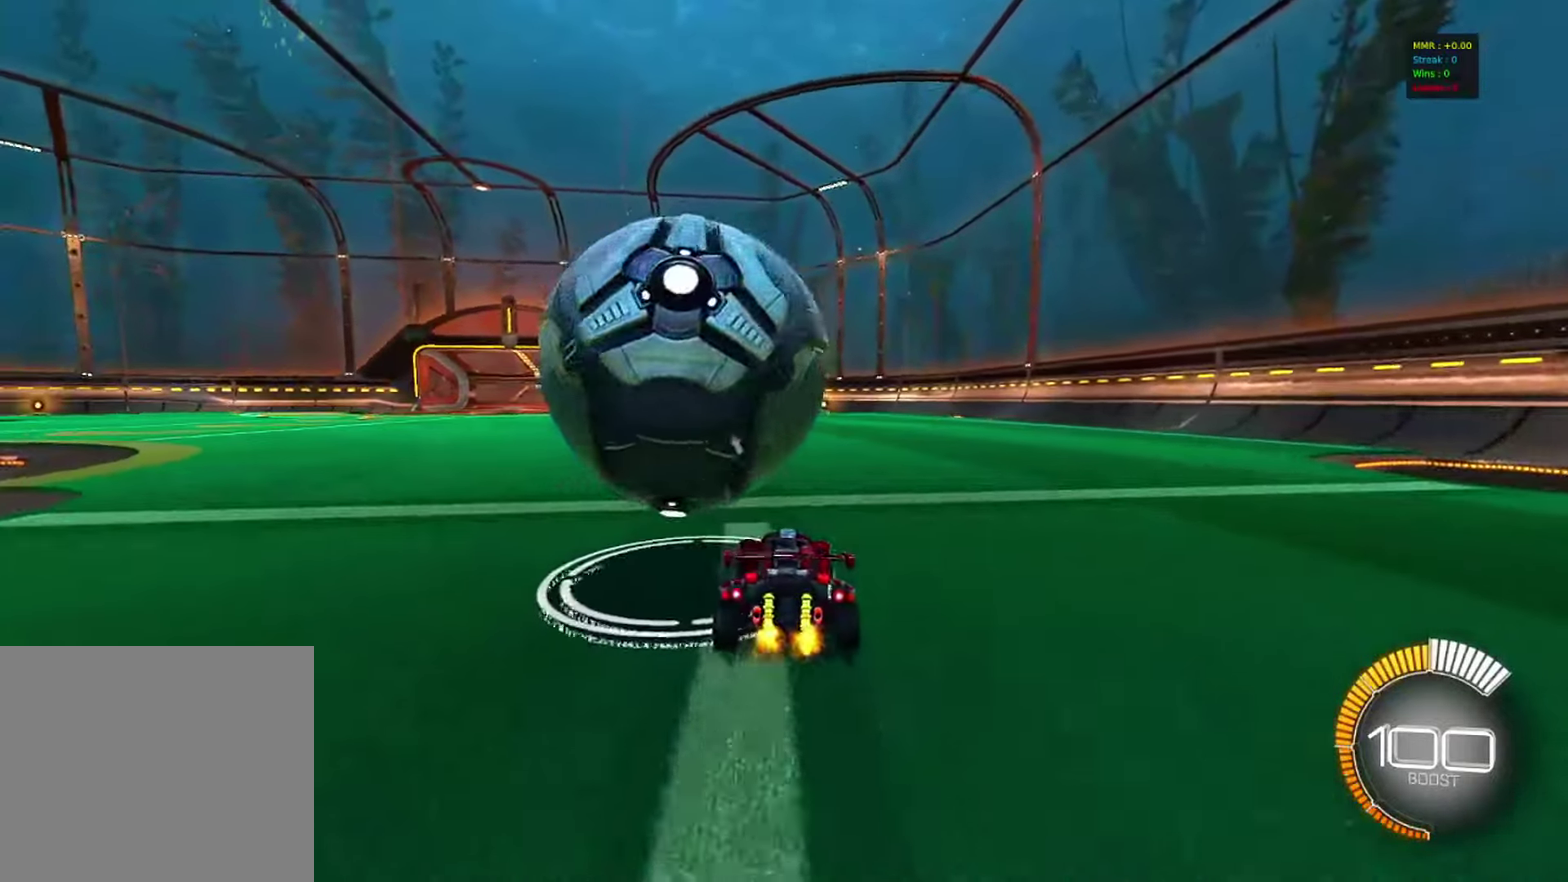
{"dt_ms": 383, "buttons": ["R2"], "left_stick": "left", "right_stick": "center", "events": [[50, "left_stick", "center"], [300, "left_stick", "left"]]}
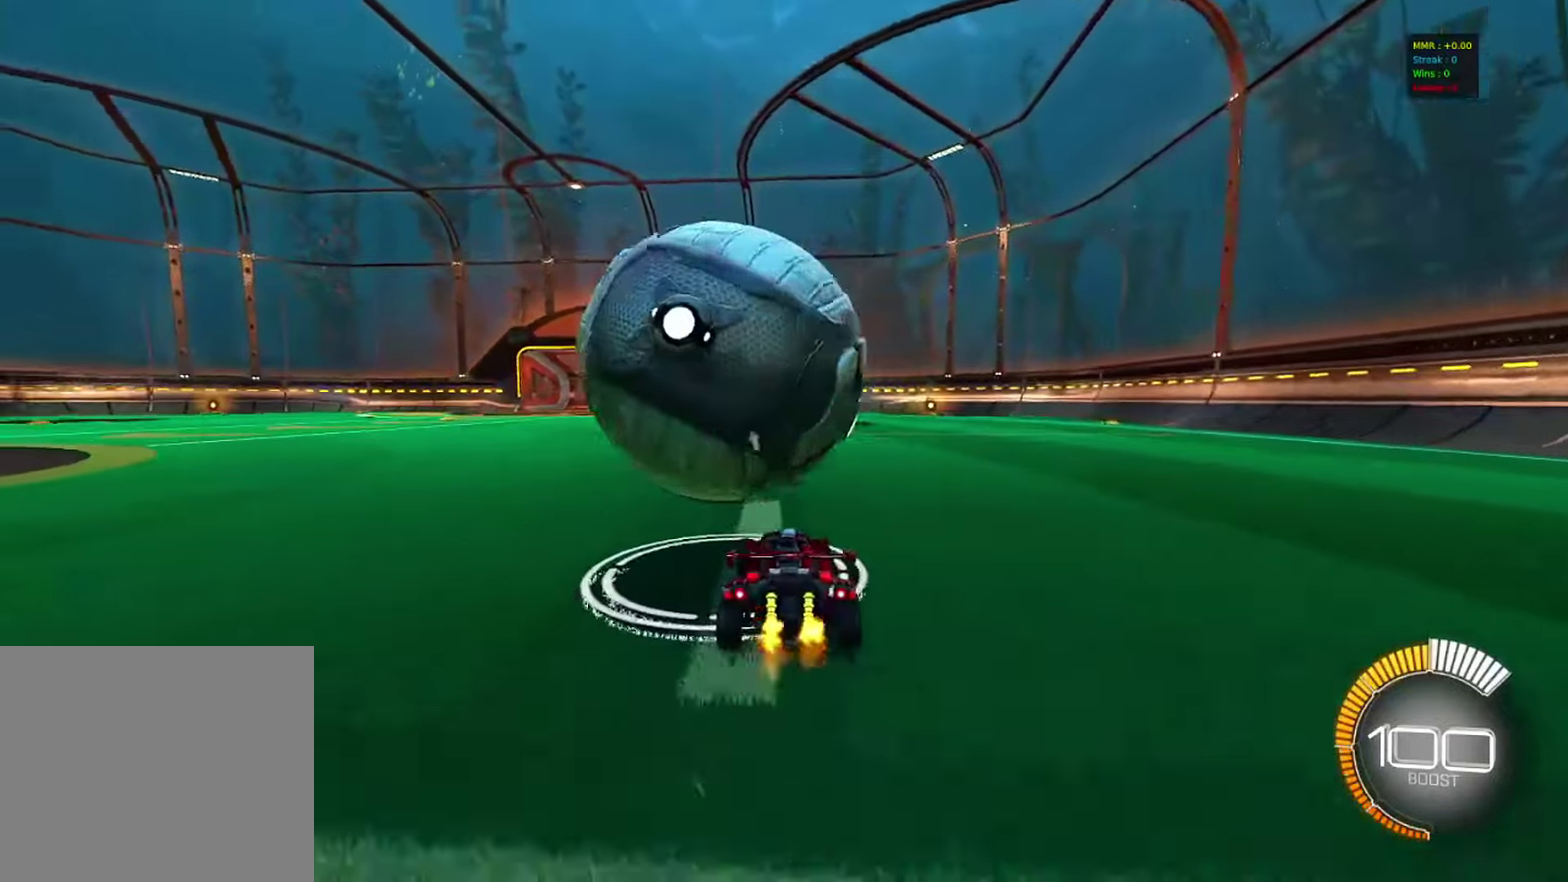
{"dt_ms": 617, "buttons": ["R2"], "left_stick": "right", "right_stick": "center", "events": [[17, "left_stick", "center"], [133, "left_stick", "right"], [183, "CROSS", "down"], [350, "CIRCLE", "down"], [367, "CROSS", "up"], [500, "CIRCLE", "up"]]}
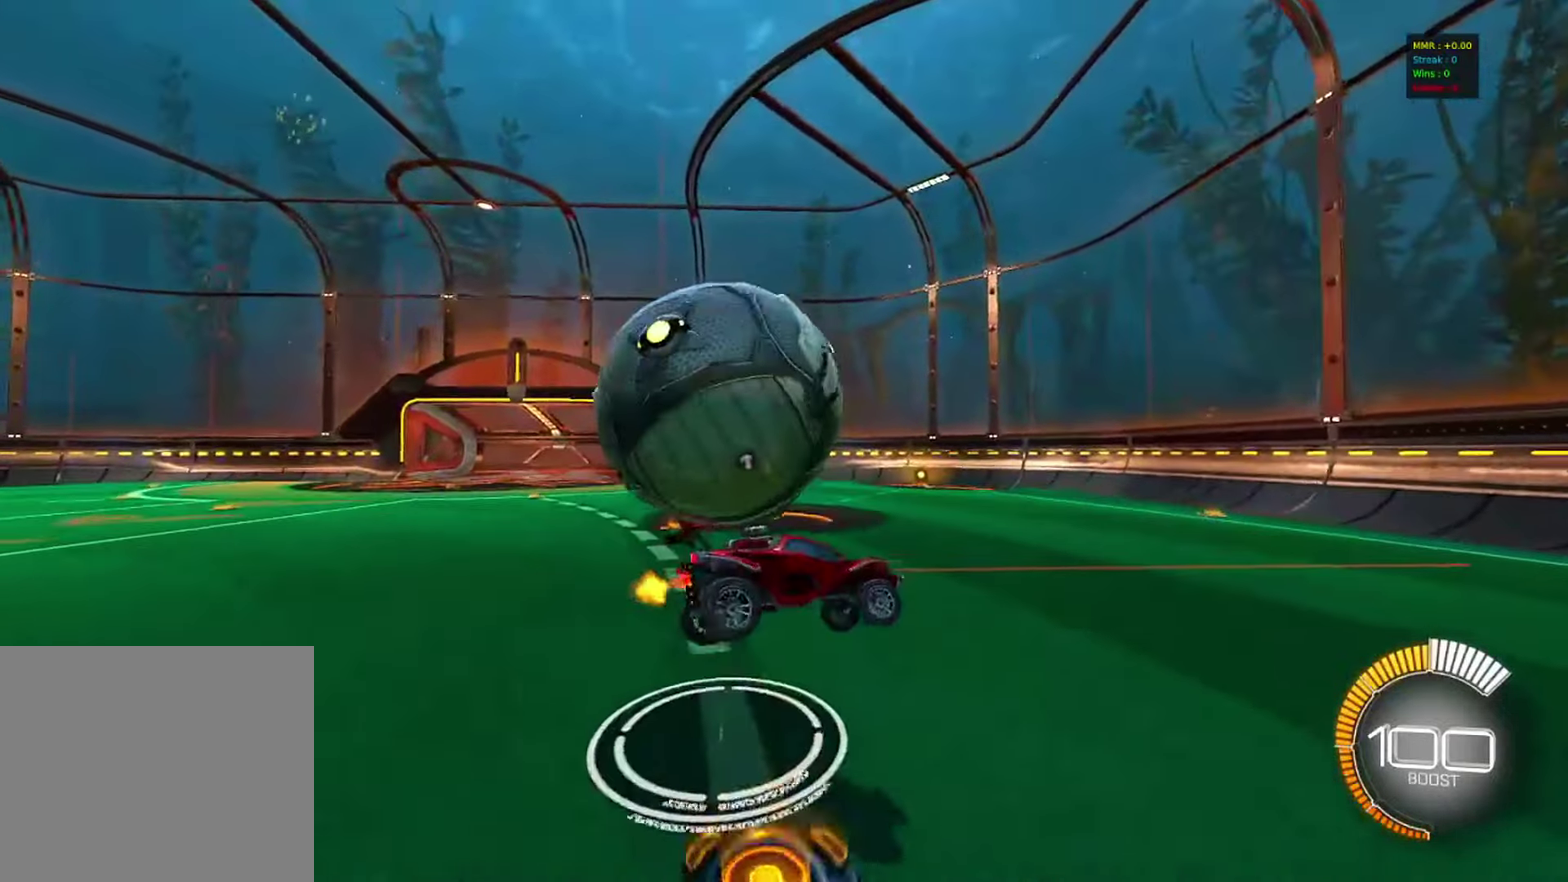
{"dt_ms": 483, "buttons": [], "left_stick": "down", "right_stick": "center", "events": [[116, "left_stick", "center"], [183, "R2", "up"], [183, "left_stick", "down"], [266, "CROSS", "down"], [466, "CROSS", "up"]]}
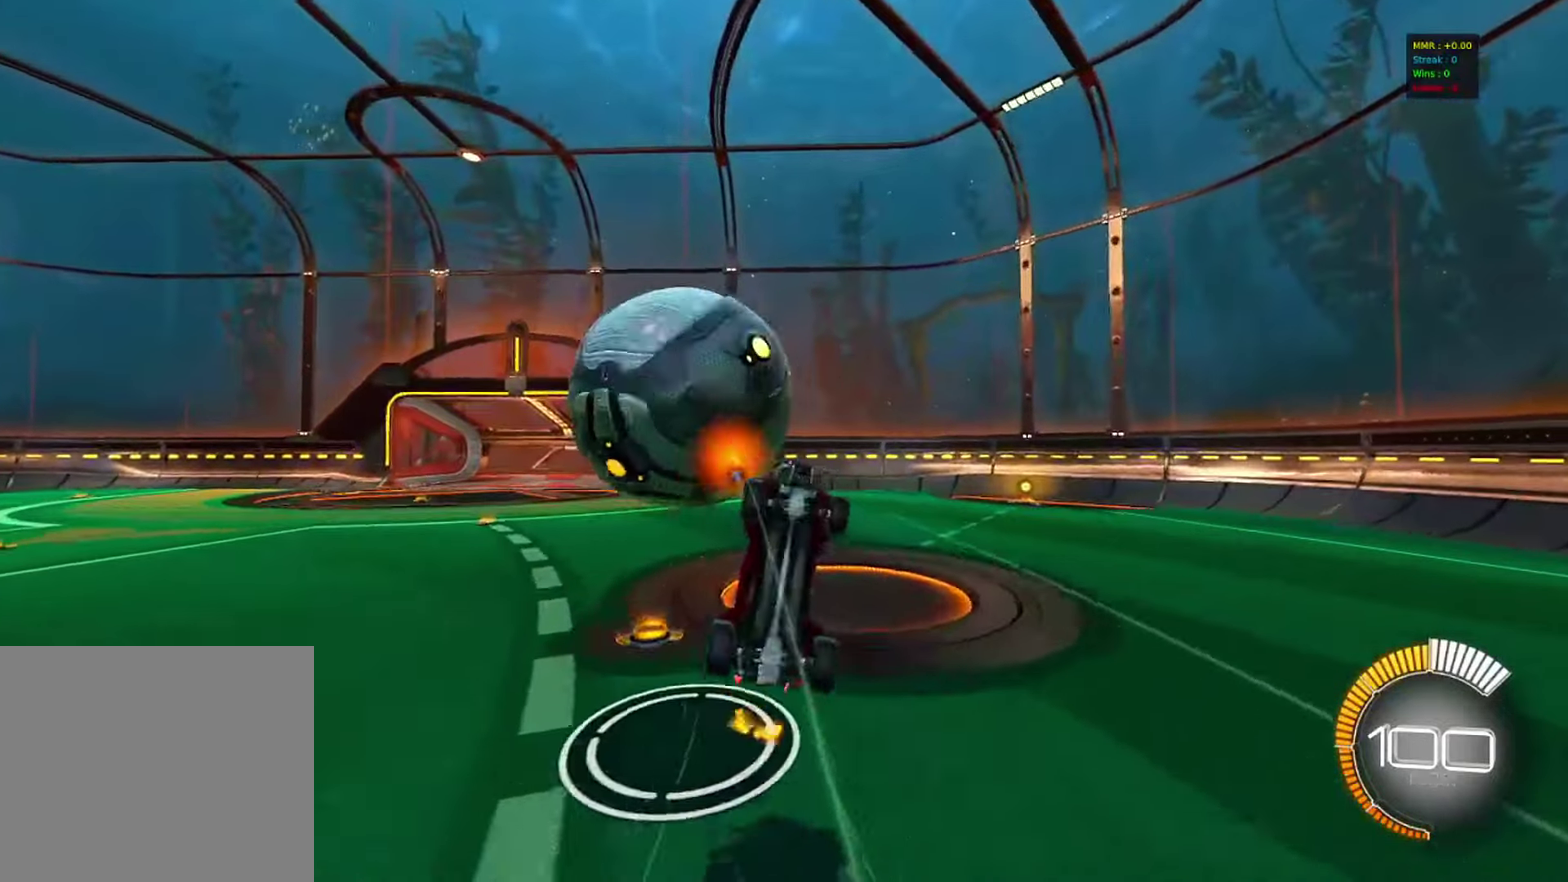
{"dt_ms": 517, "buttons": ["TRIANGLE", "R1"], "left_stick": "up", "right_stick": "center", "events": [[100, "left_stick", "up"], [300, "R1", "down"], [483, "TRIANGLE", "down"]]}
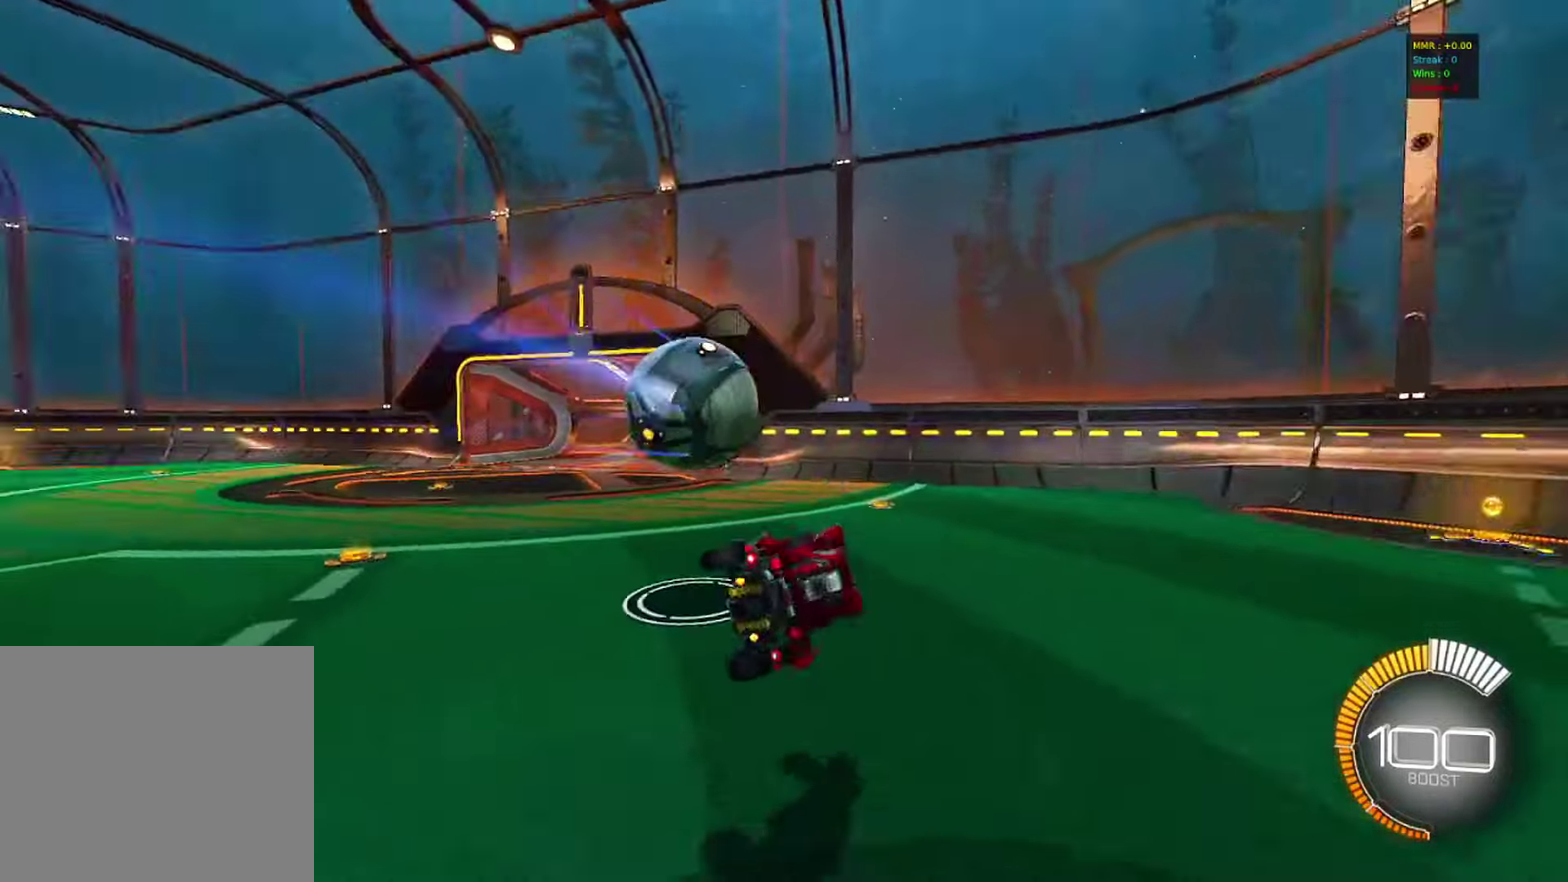
{"dt_ms": 283, "buttons": ["SQUARE", "R2"], "left_stick": "up-left", "right_stick": "center", "events": [[16, "left_stick", "up-left"], [83, "R1", "up"], [83, "TRIANGLE", "up"], [250, "R2", "down"], [266, "SQUARE", "down"]]}
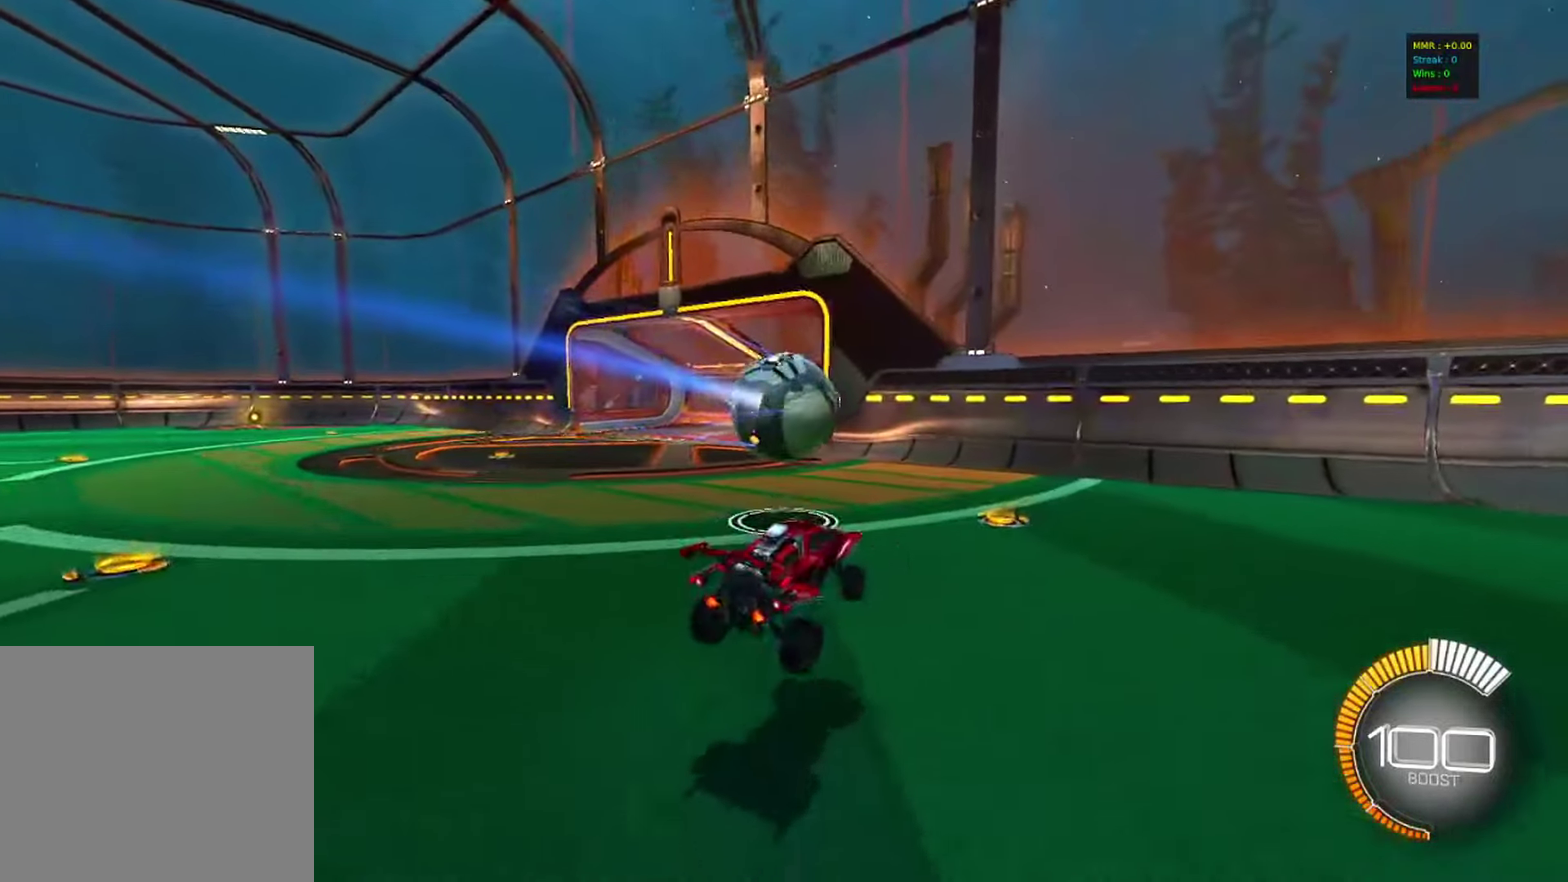
{"dt_ms": 900, "buttons": ["CIRCLE", "R2"], "left_stick": "right", "right_stick": "center", "events": [[50, "left_stick", "left"], [200, "L2", "down"], [200, "R2", "up"], [200, "SQUARE", "up"], [250, "left_stick", "center"], [367, "L2", "up"], [367, "R2", "down"], [517, "left_stick", "left"], [667, "left_stick", "center"], [817, "CIRCLE", "down"], [883, "left_stick", "right"]]}
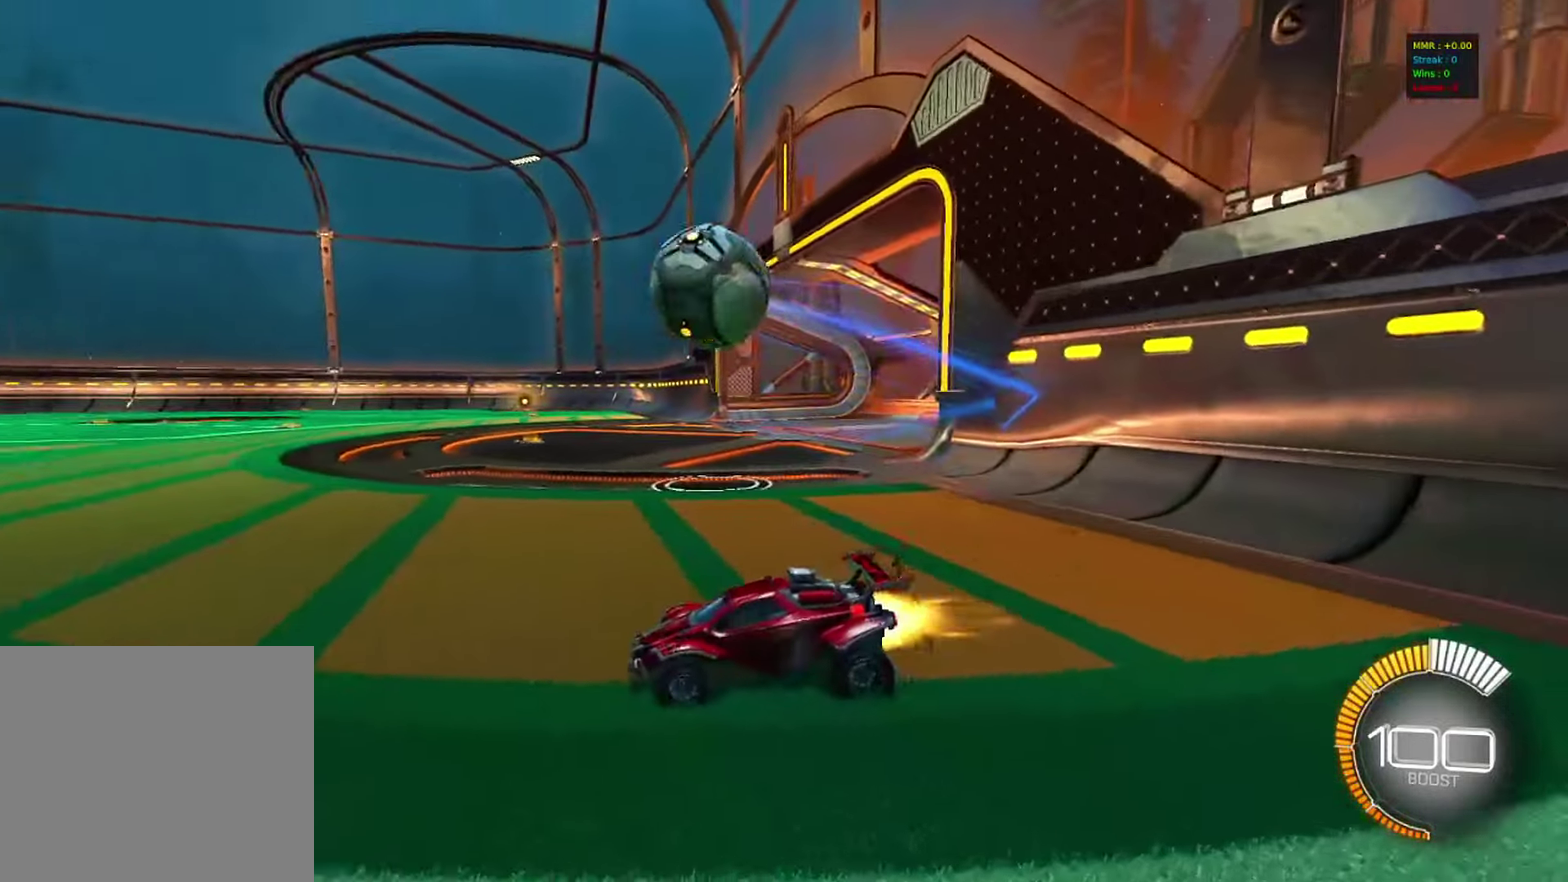
{"dt_ms": 317, "buttons": ["CIRCLE", "R2"], "left_stick": "center", "right_stick": "center", "events": [[83, "left_stick", "center"]]}
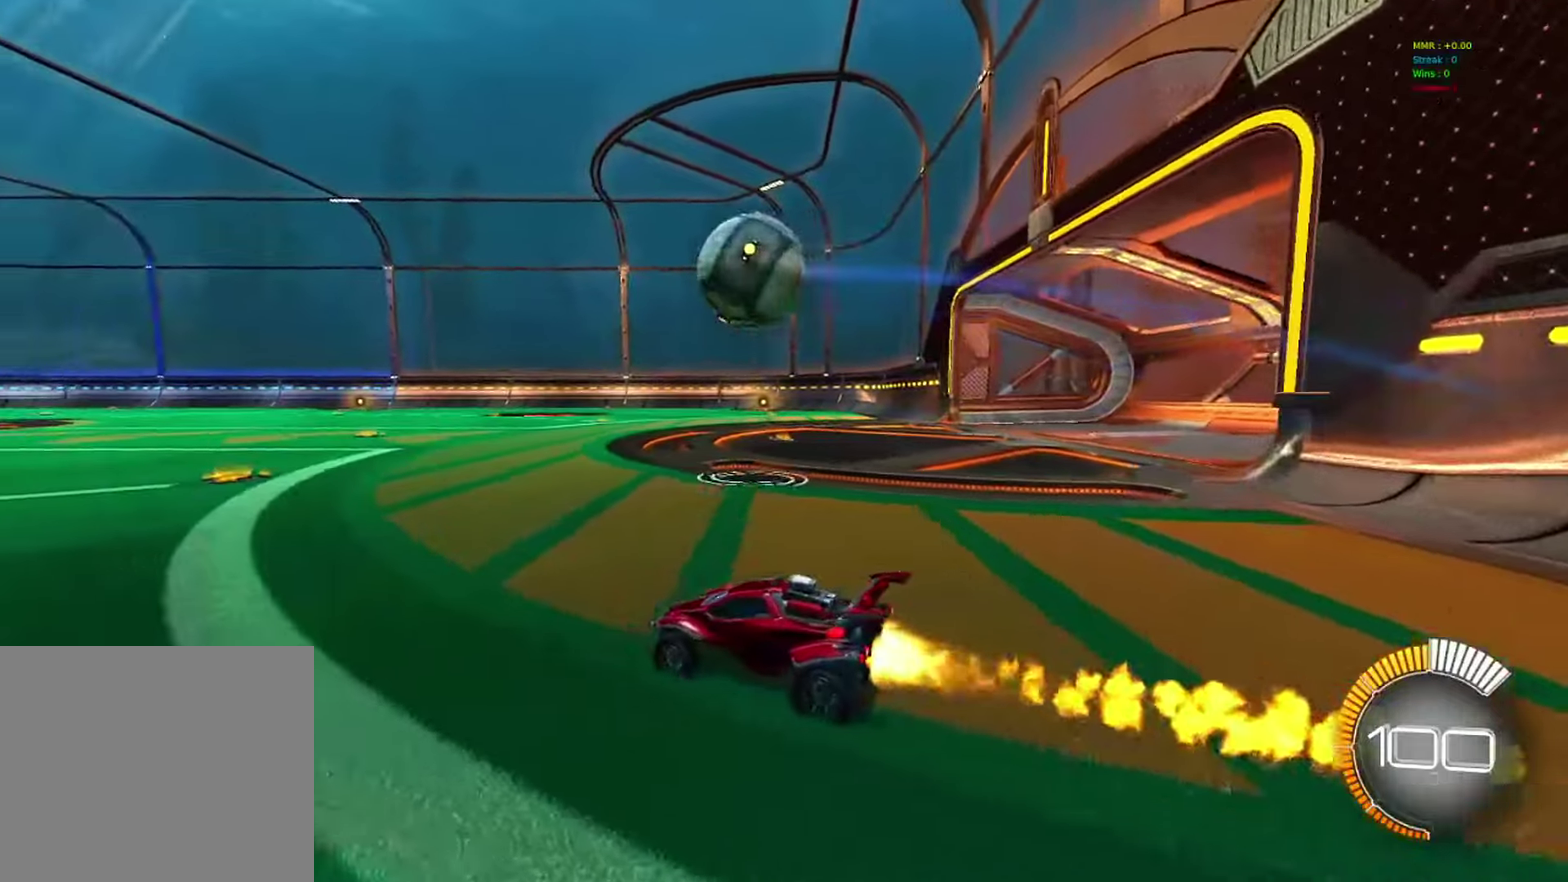
{"dt_ms": 583, "buttons": [], "left_stick": "center", "right_stick": "center", "events": [[50, "left_stick", "right"], [166, "left_stick", "center"], [266, "CIRCLE", "up"], [333, "R2", "up"]]}
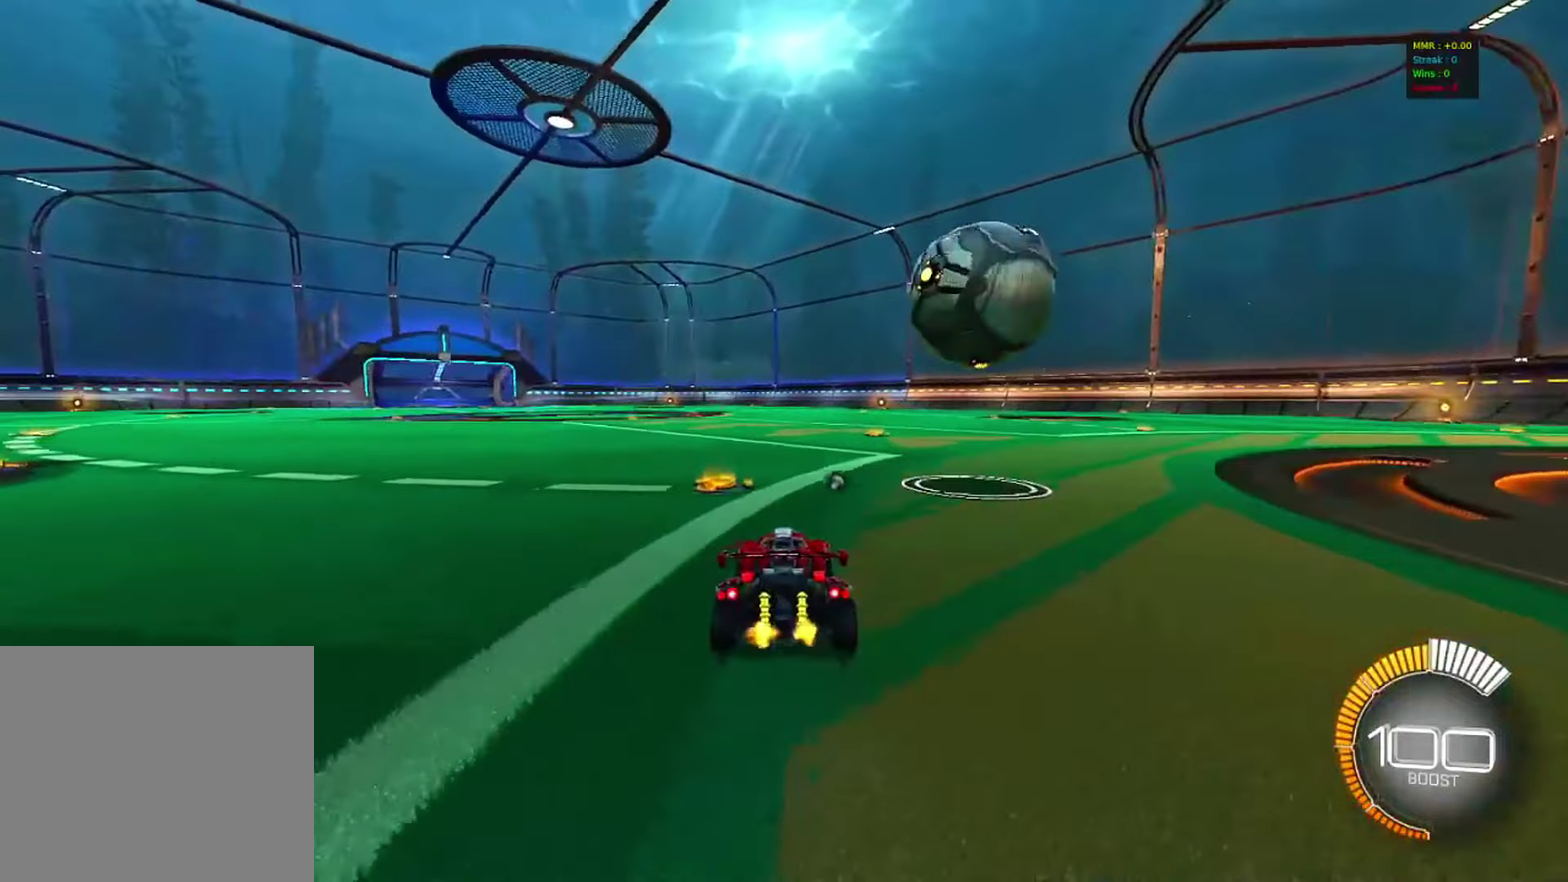
{"dt_ms": 417, "buttons": ["R2"], "left_stick": "center", "right_stick": "center", "events": [[50, "R2", "down"], [150, "left_stick", "right"], [250, "left_stick", "center"]]}
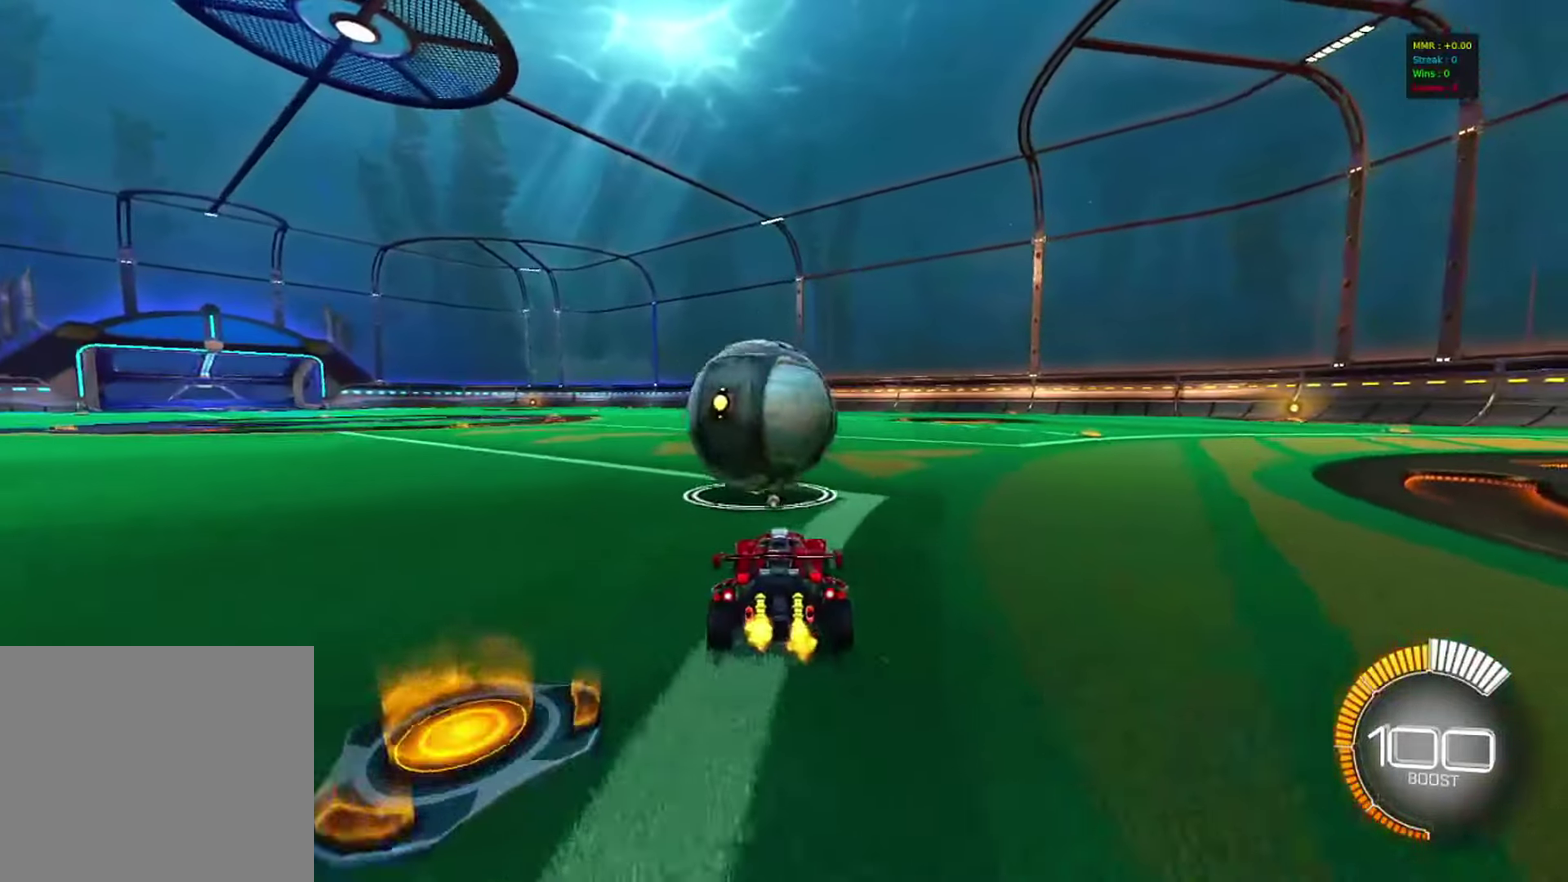
{"dt_ms": 483, "buttons": [], "left_stick": "center", "right_stick": "center", "events": [[50, "left_stick", "left"], [66, "R2", "up"], [183, "left_stick", "center"], [333, "R2", "down"], [366, "left_stick", "left"], [416, "left_stick", "center"], [466, "R2", "up"]]}
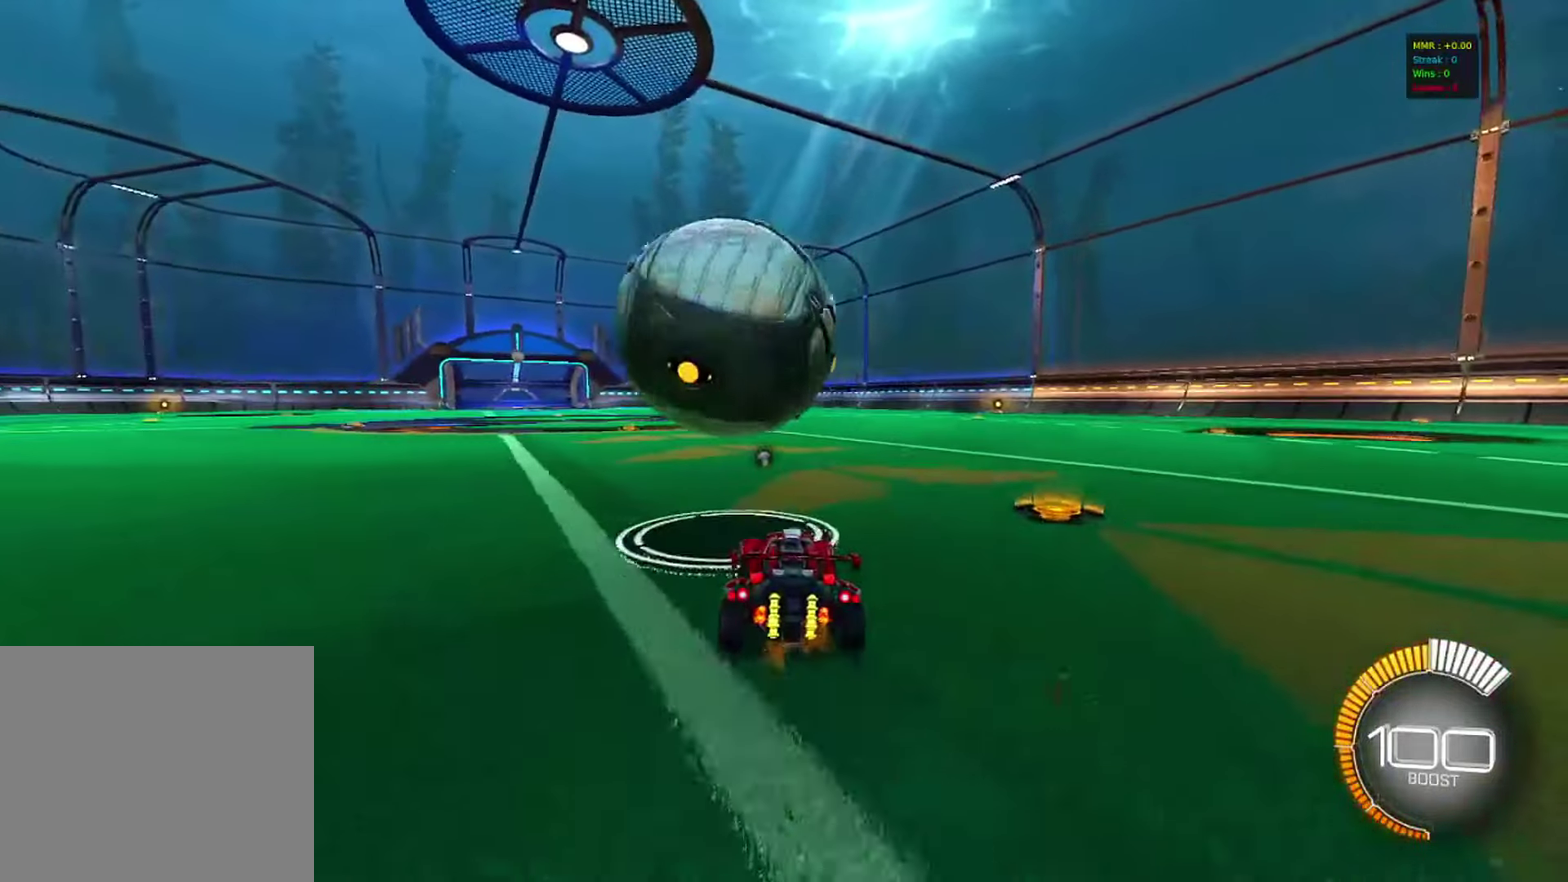
{"dt_ms": 517, "buttons": ["R2"], "left_stick": "center", "right_stick": "center", "events": [[233, "R2", "down"], [267, "left_stick", "left"], [350, "left_stick", "center"]]}
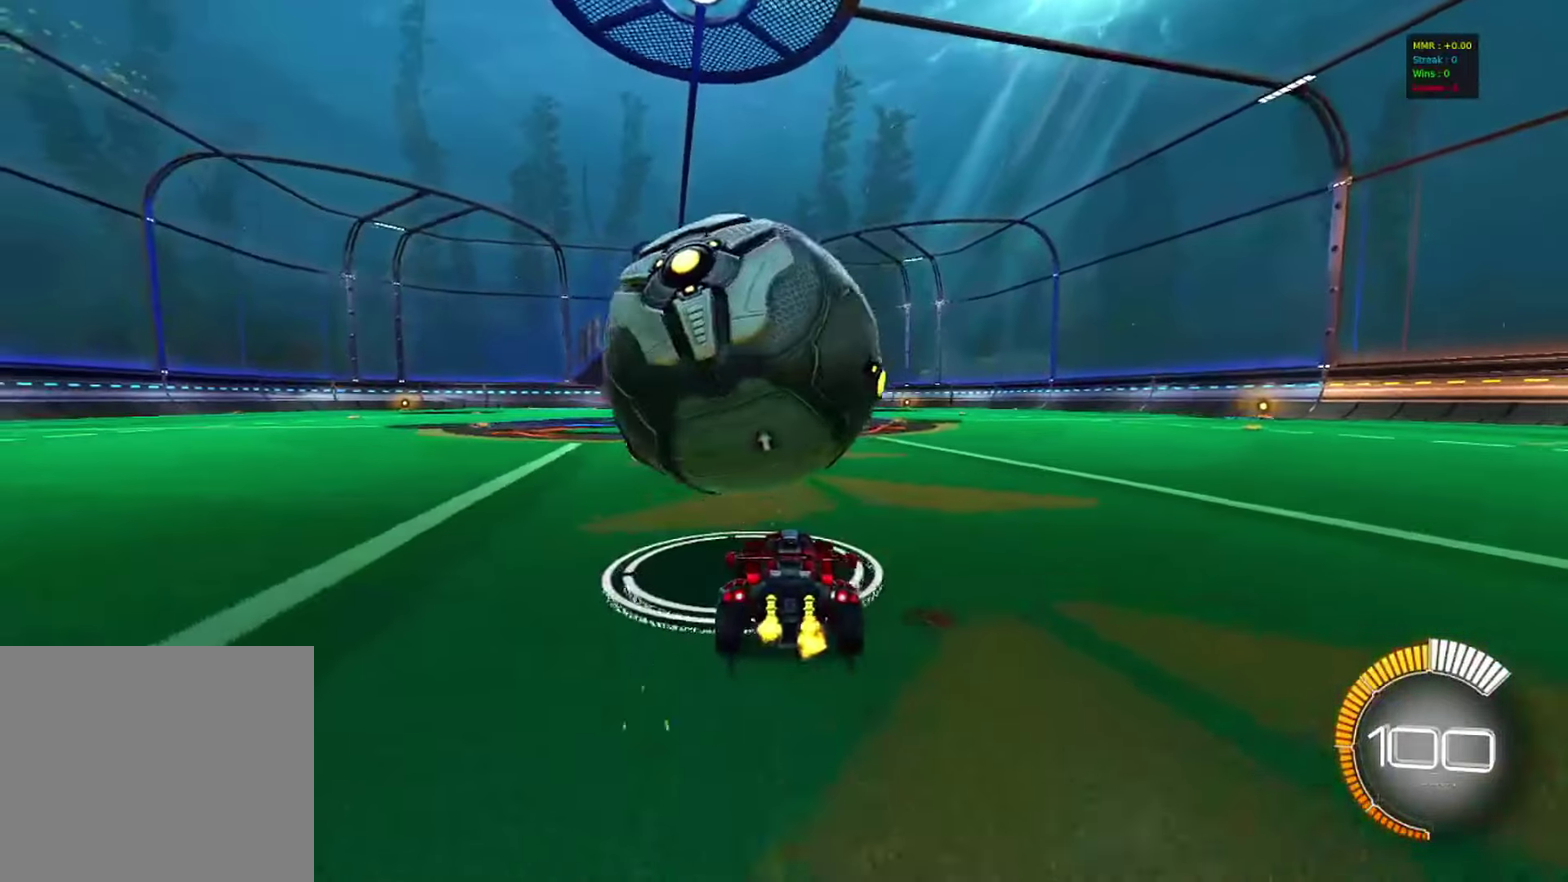
{"dt_ms": 383, "buttons": ["CIRCLE", "R2"], "left_stick": "center", "right_stick": "center", "events": [[100, "R2", "up"], [133, "left_stick", "right"], [200, "R2", "down"], [200, "left_stick", "center"], [283, "left_stick", "left"], [316, "CIRCLE", "down"], [350, "left_stick", "center"]]}
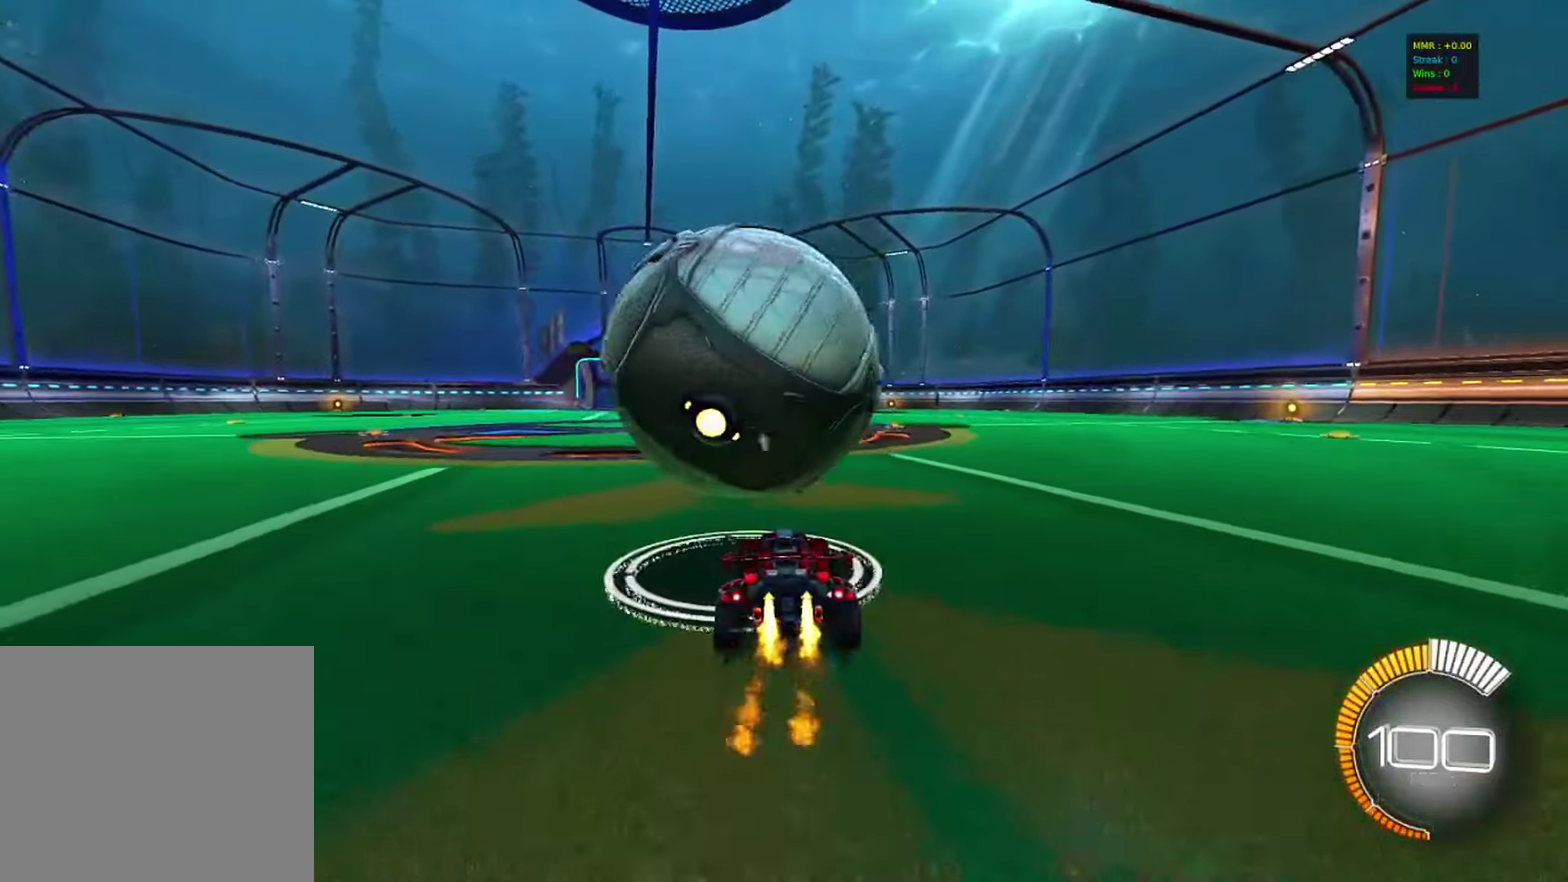
{"dt_ms": 617, "buttons": ["CROSS", "R2"], "left_stick": "right", "right_stick": "center", "events": [[133, "CIRCLE", "up"], [333, "left_stick", "left"], [383, "left_stick", "center"], [517, "CROSS", "down"], [517, "left_stick", "right"]]}
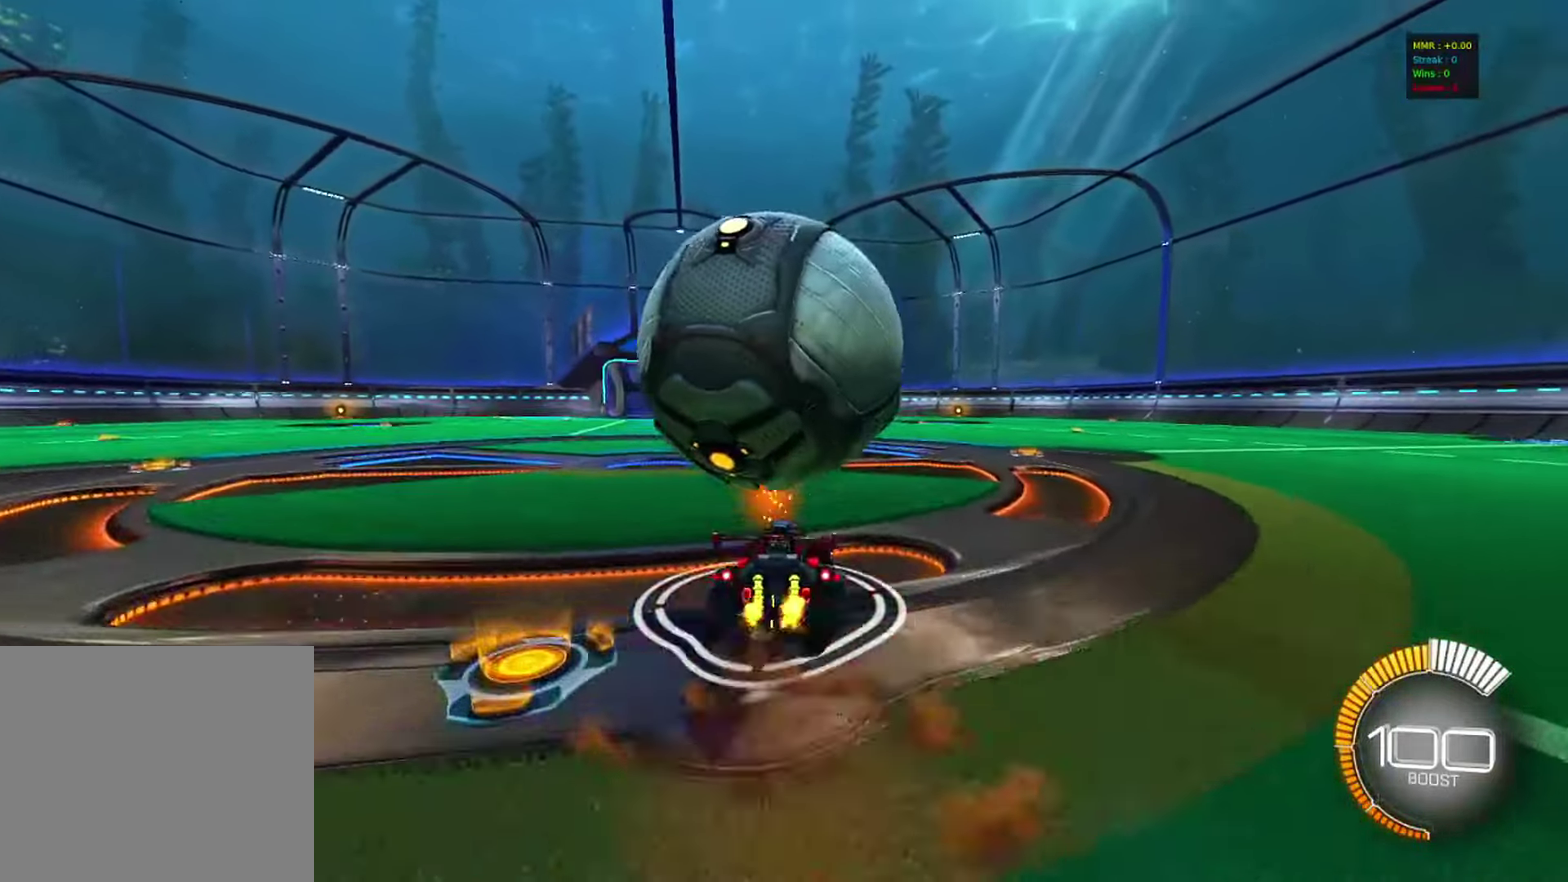
{"dt_ms": 583, "buttons": [], "left_stick": "down", "right_stick": "center", "events": [[116, "CIRCLE", "down"], [133, "CROSS", "up"], [166, "CIRCLE", "up"], [450, "left_stick", "center"], [516, "R2", "up"], [516, "left_stick", "down"]]}
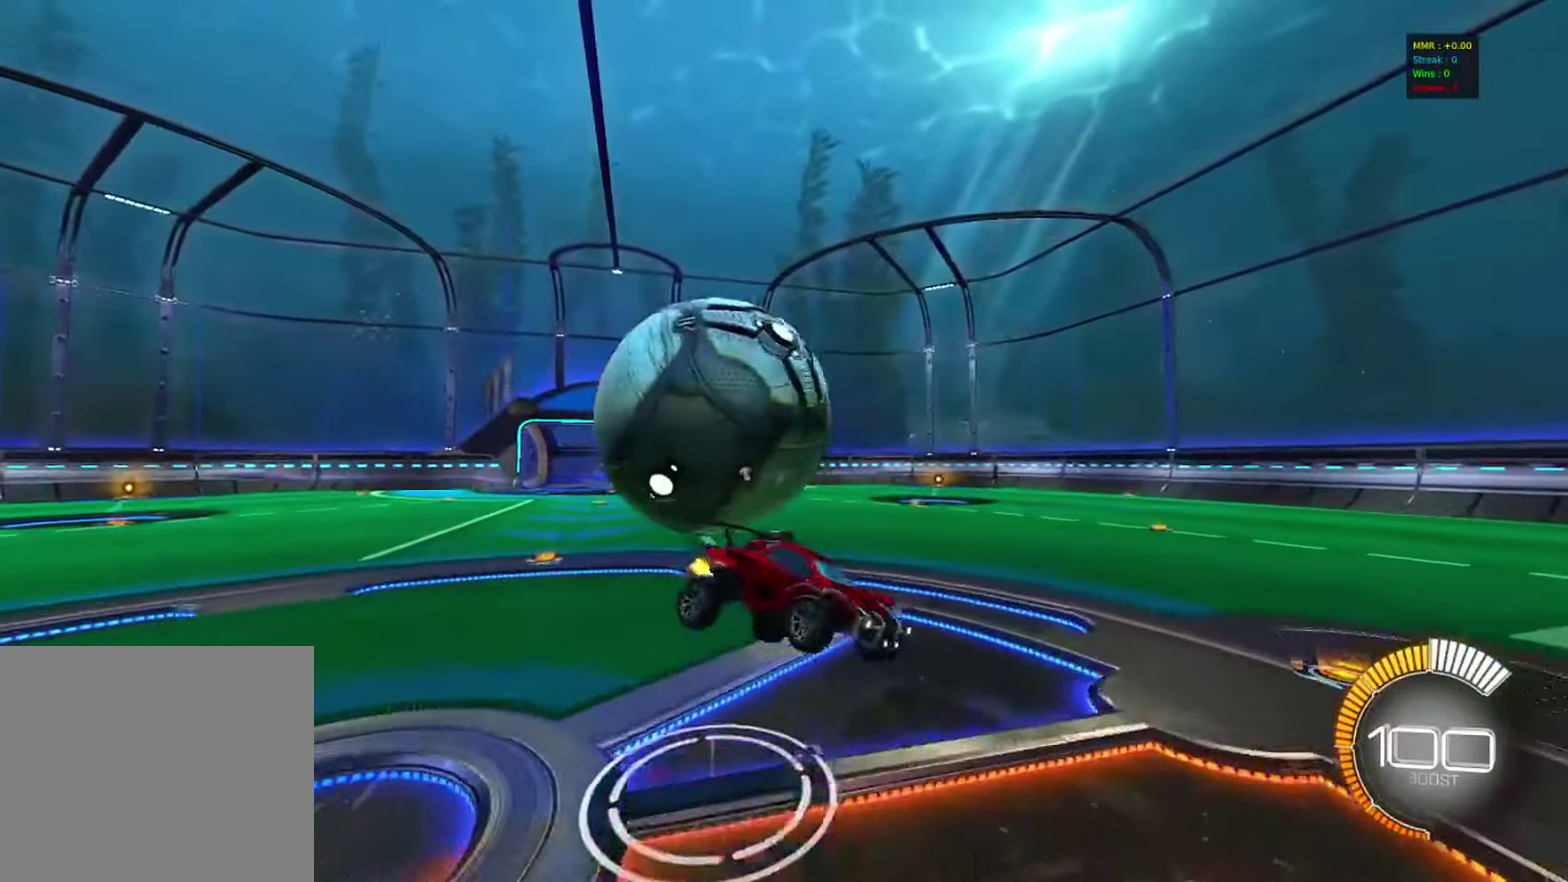
{"dt_ms": 417, "buttons": [], "left_stick": "up", "right_stick": "center", "events": [[33, "CROSS", "down"], [217, "CROSS", "up"], [300, "left_stick", "center"], [350, "left_stick", "up"]]}
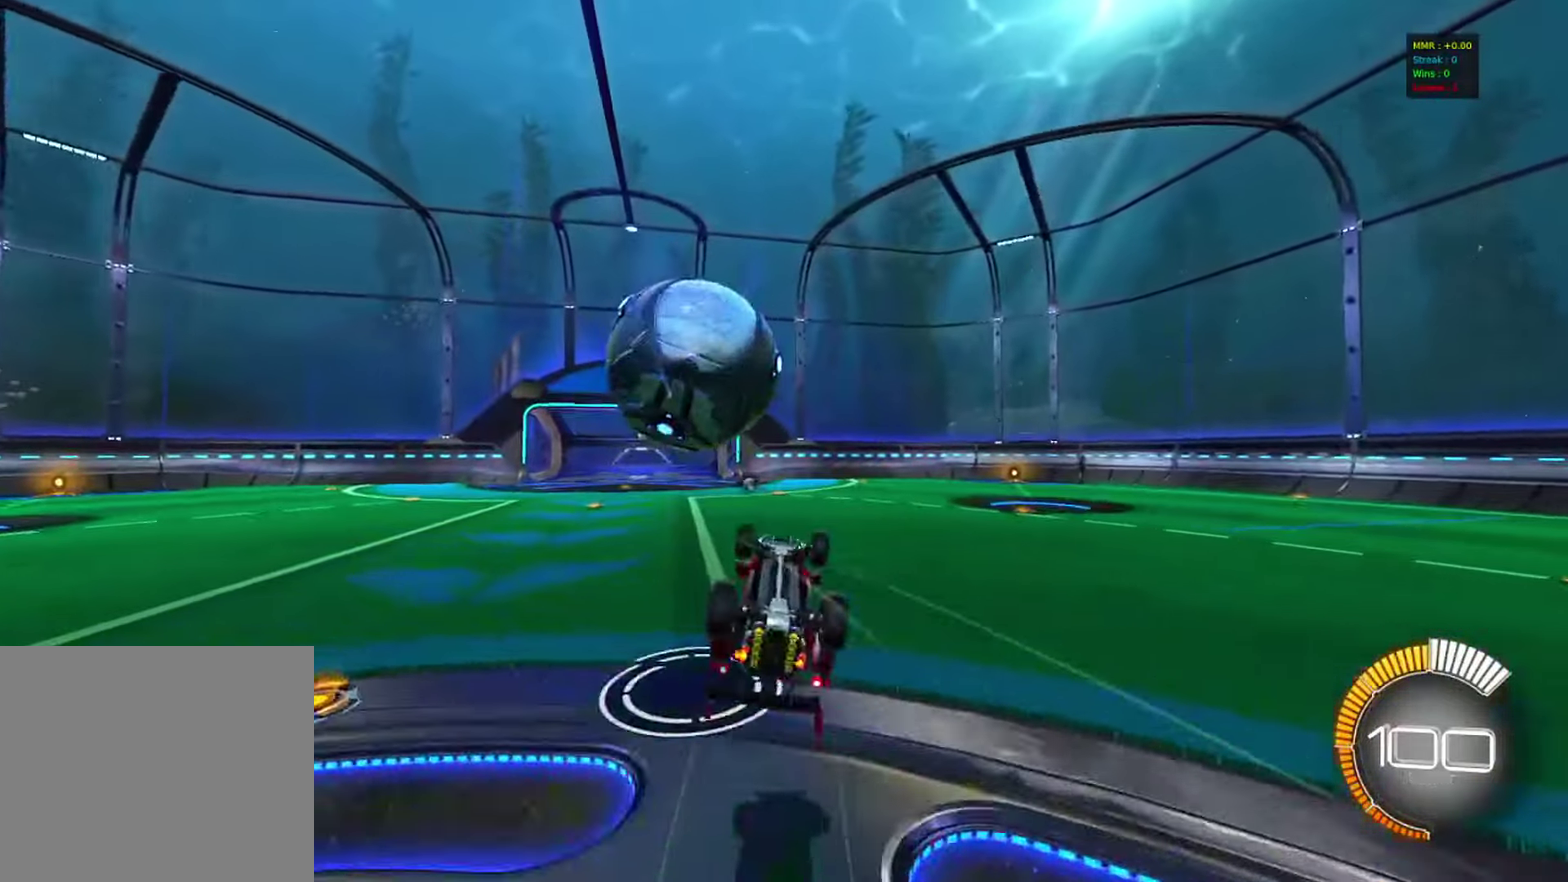
{"dt_ms": 583, "buttons": ["L1"], "left_stick": "up-right", "right_stick": "center", "events": [[150, "R1", "down"], [333, "TRIANGLE", "down"], [350, "left_stick", "up-left"], [416, "TRIANGLE", "up"], [450, "R1", "up"], [533, "left_stick", "center"], [583, "L1", "down"], [583, "left_stick", "up-right"]]}
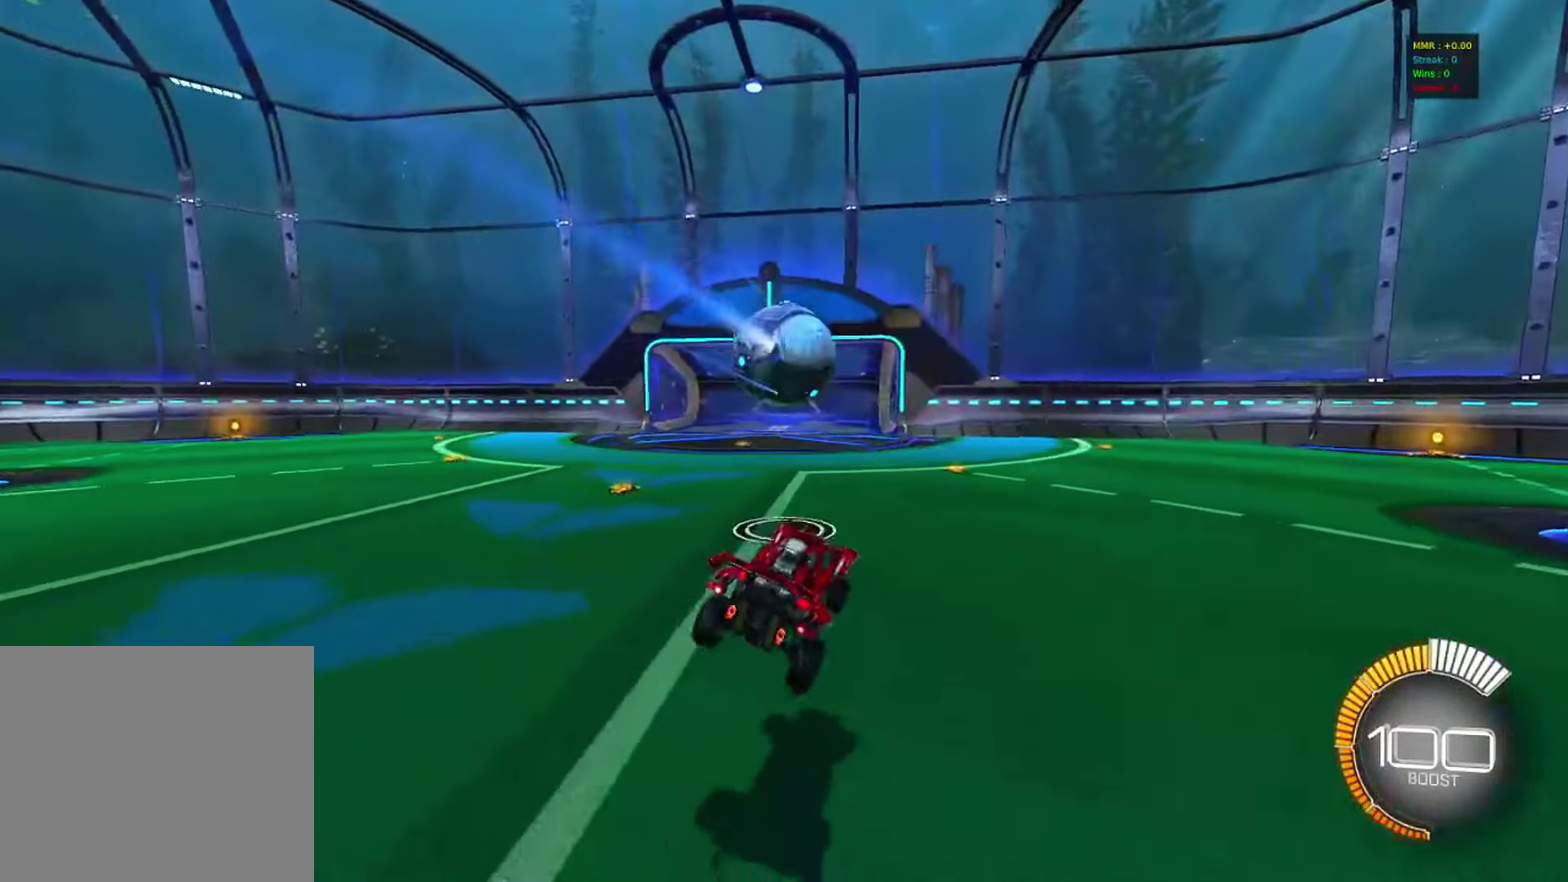
{"dt_ms": 417, "buttons": ["CIRCLE", "R2"], "left_stick": "right", "right_stick": "center", "events": [[83, "left_stick", "center"], [100, "L1", "up"], [167, "R2", "down"], [233, "left_stick", "right"], [350, "CIRCLE", "down"]]}
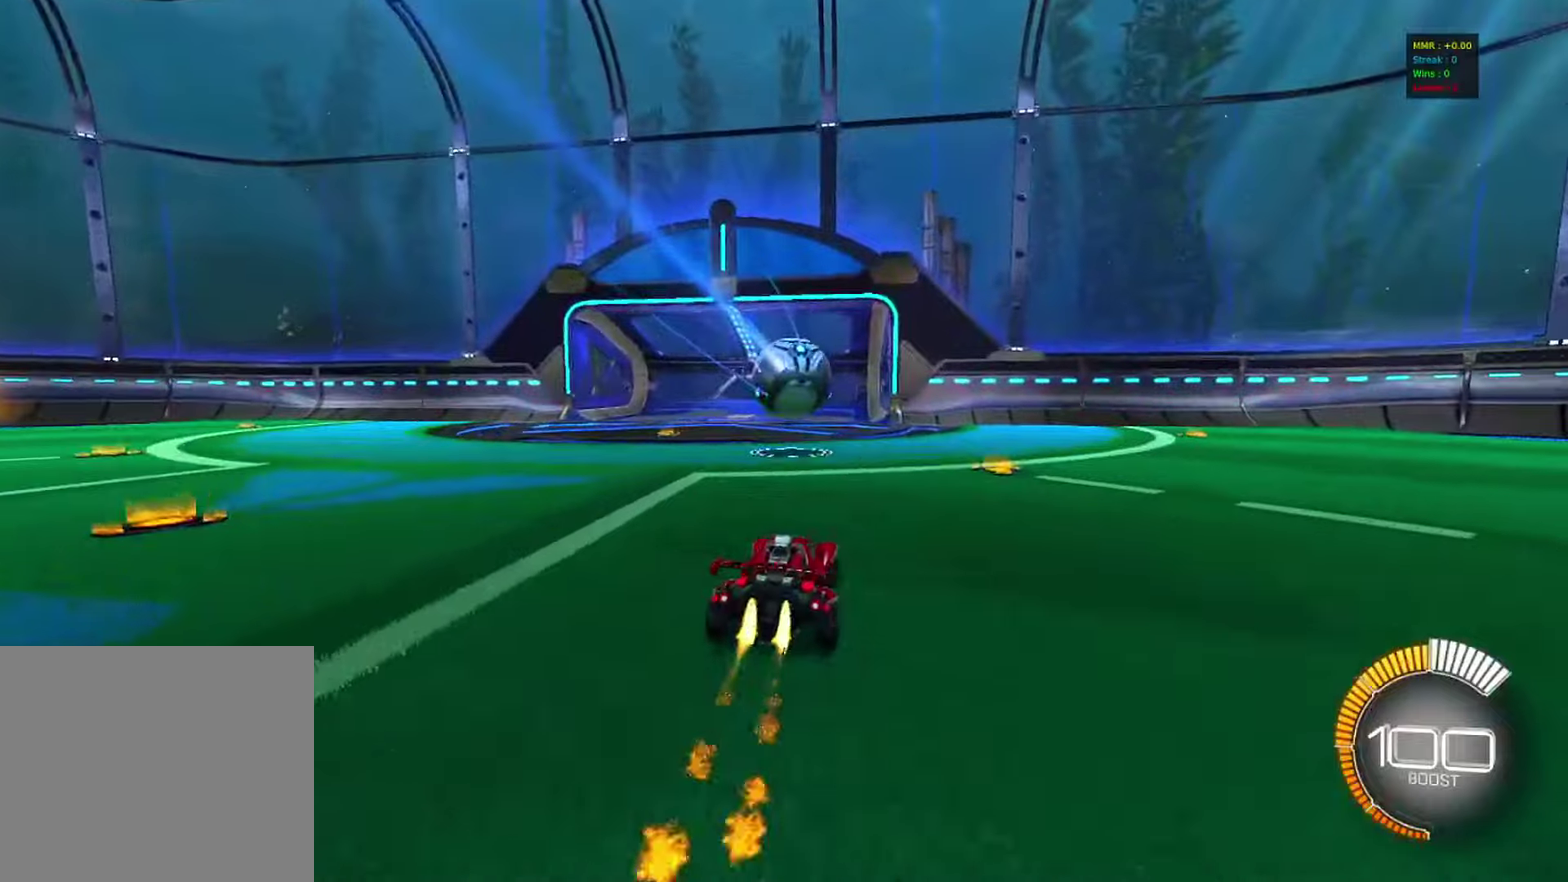
{"dt_ms": 383, "buttons": ["R2"], "left_stick": "center", "right_stick": "center", "events": [[266, "CIRCLE", "up"], [333, "left_stick", "center"]]}
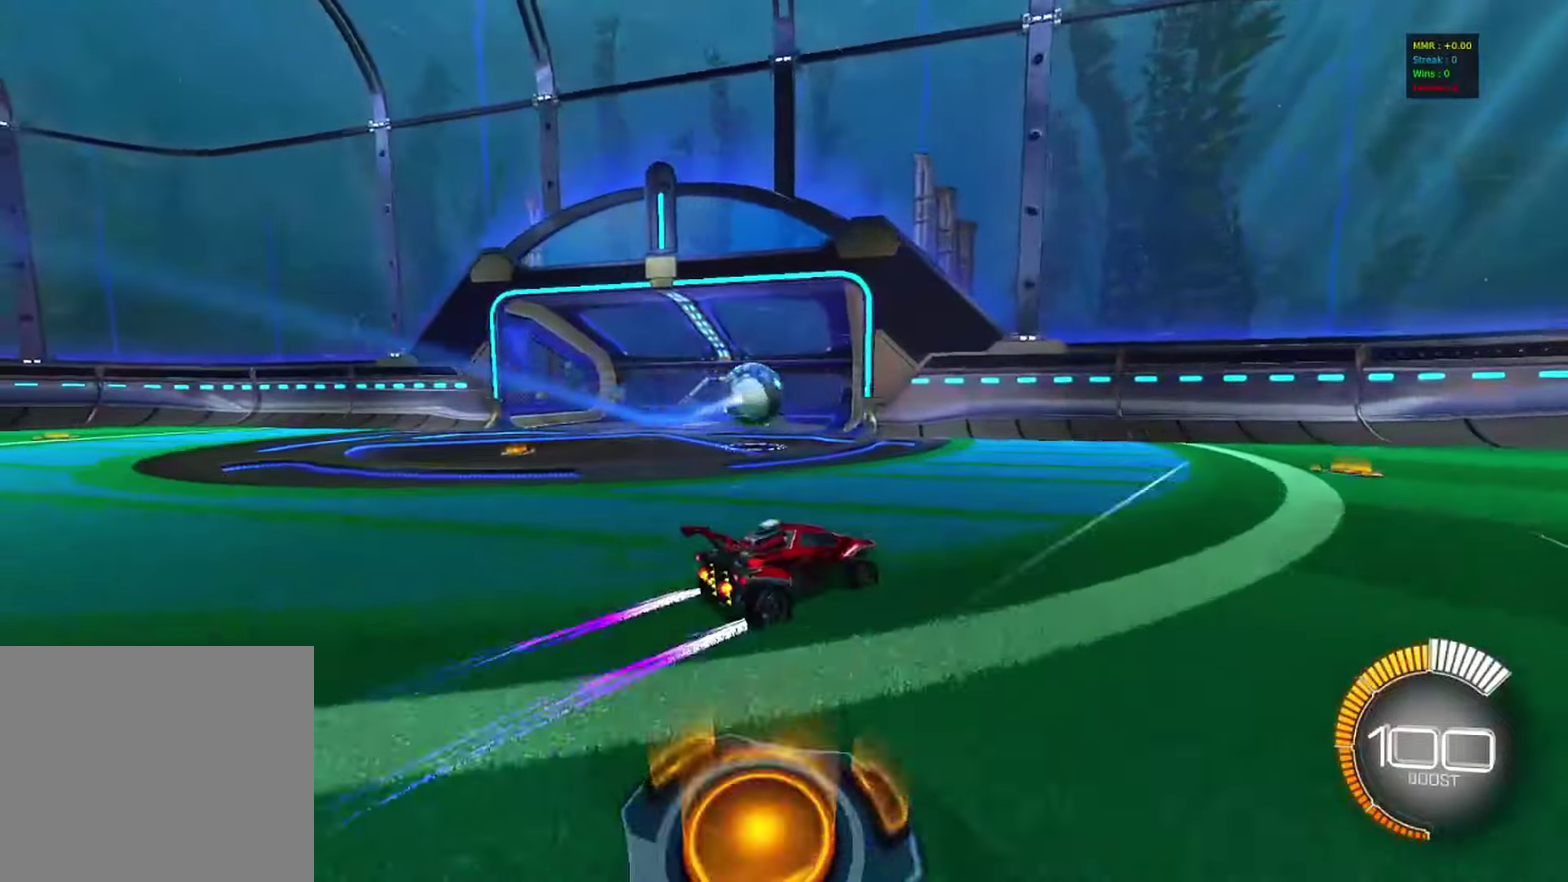
{"dt_ms": 617, "buttons": ["R2"], "left_stick": "left", "right_stick": "center", "events": [[67, "left_stick", "left"], [117, "SQUARE", "down"], [350, "SQUARE", "up"]]}
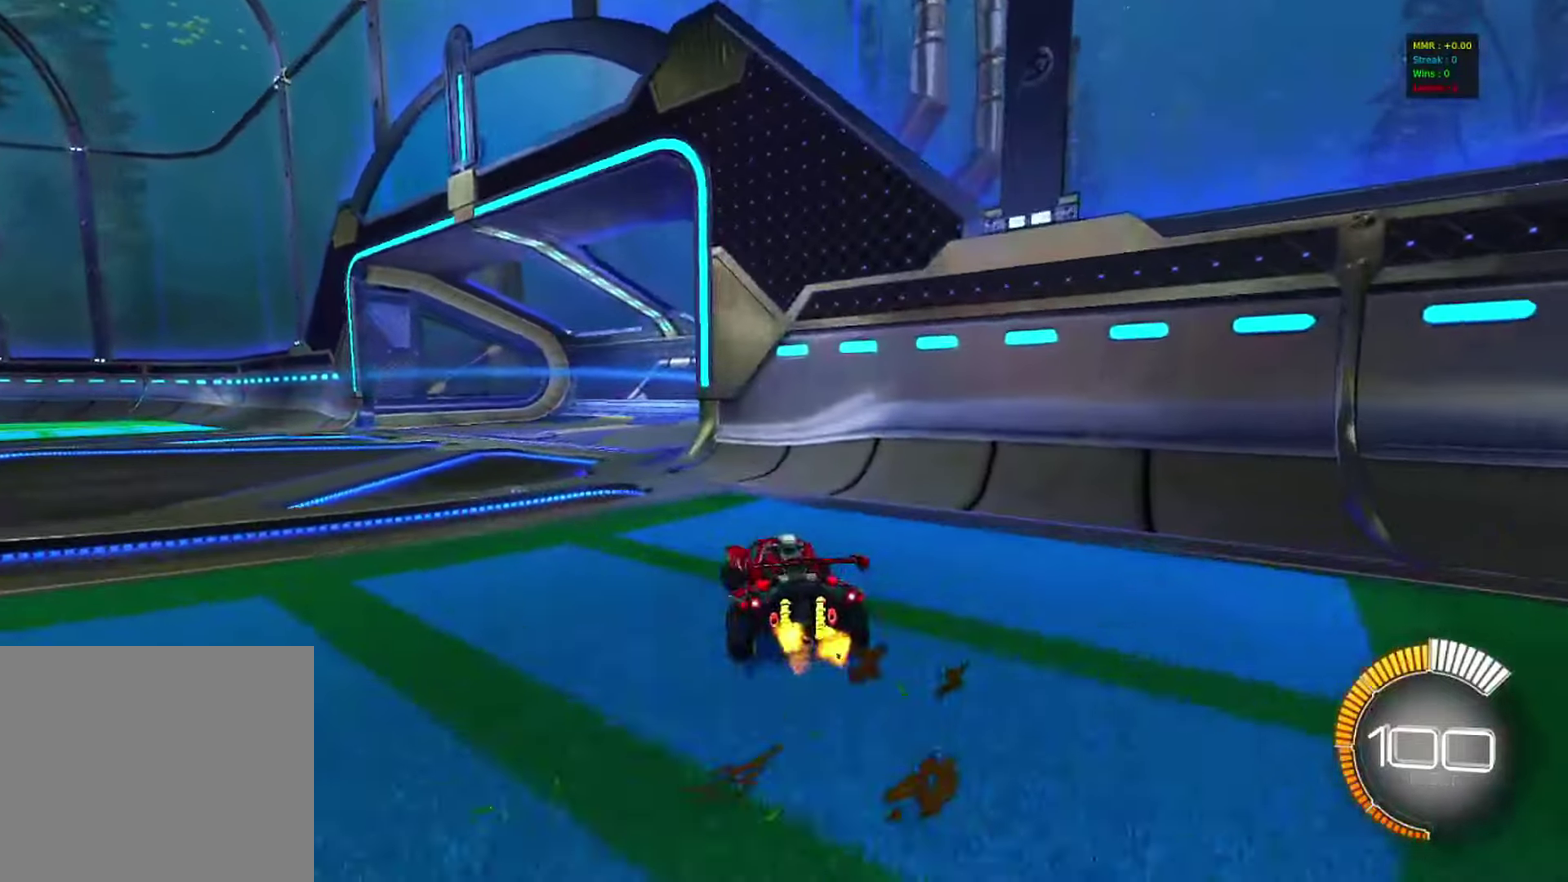
{"dt_ms": 583, "buttons": ["R2"], "left_stick": "center", "right_stick": "center", "events": [[250, "TRIANGLE", "down"], [350, "TRIANGLE", "up"], [533, "left_stick", "center"]]}
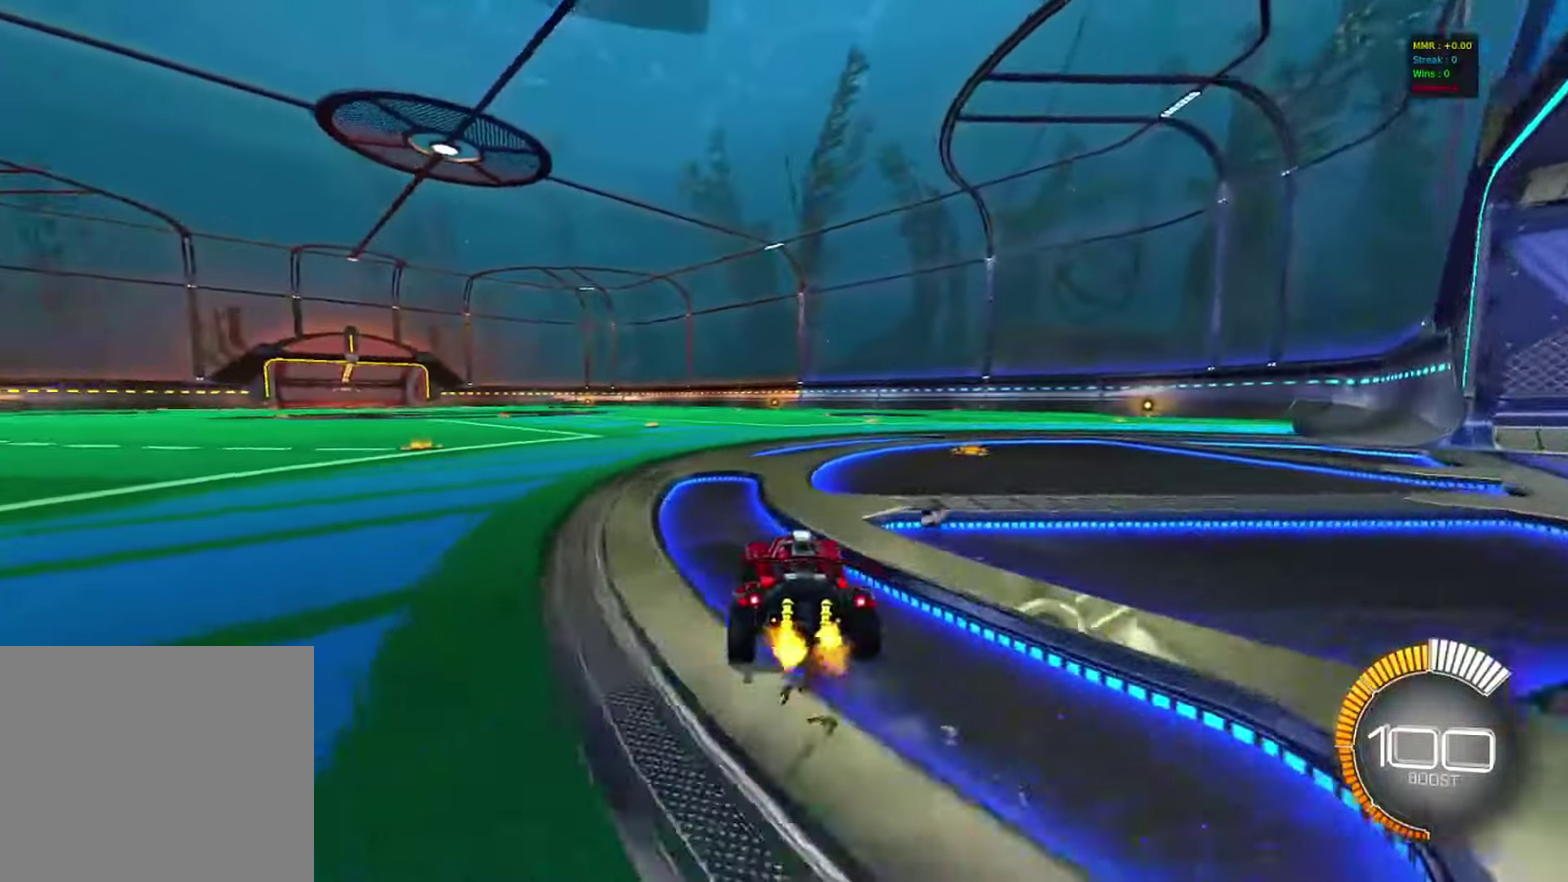
{"dt_ms": 417, "buttons": ["R2"], "left_stick": "right", "right_stick": "center", "events": [[50, "R2", "up"], [117, "DPAD_UP", "down"], [200, "DPAD_UP", "up"], [317, "R2", "down"], [383, "left_stick", "right"]]}
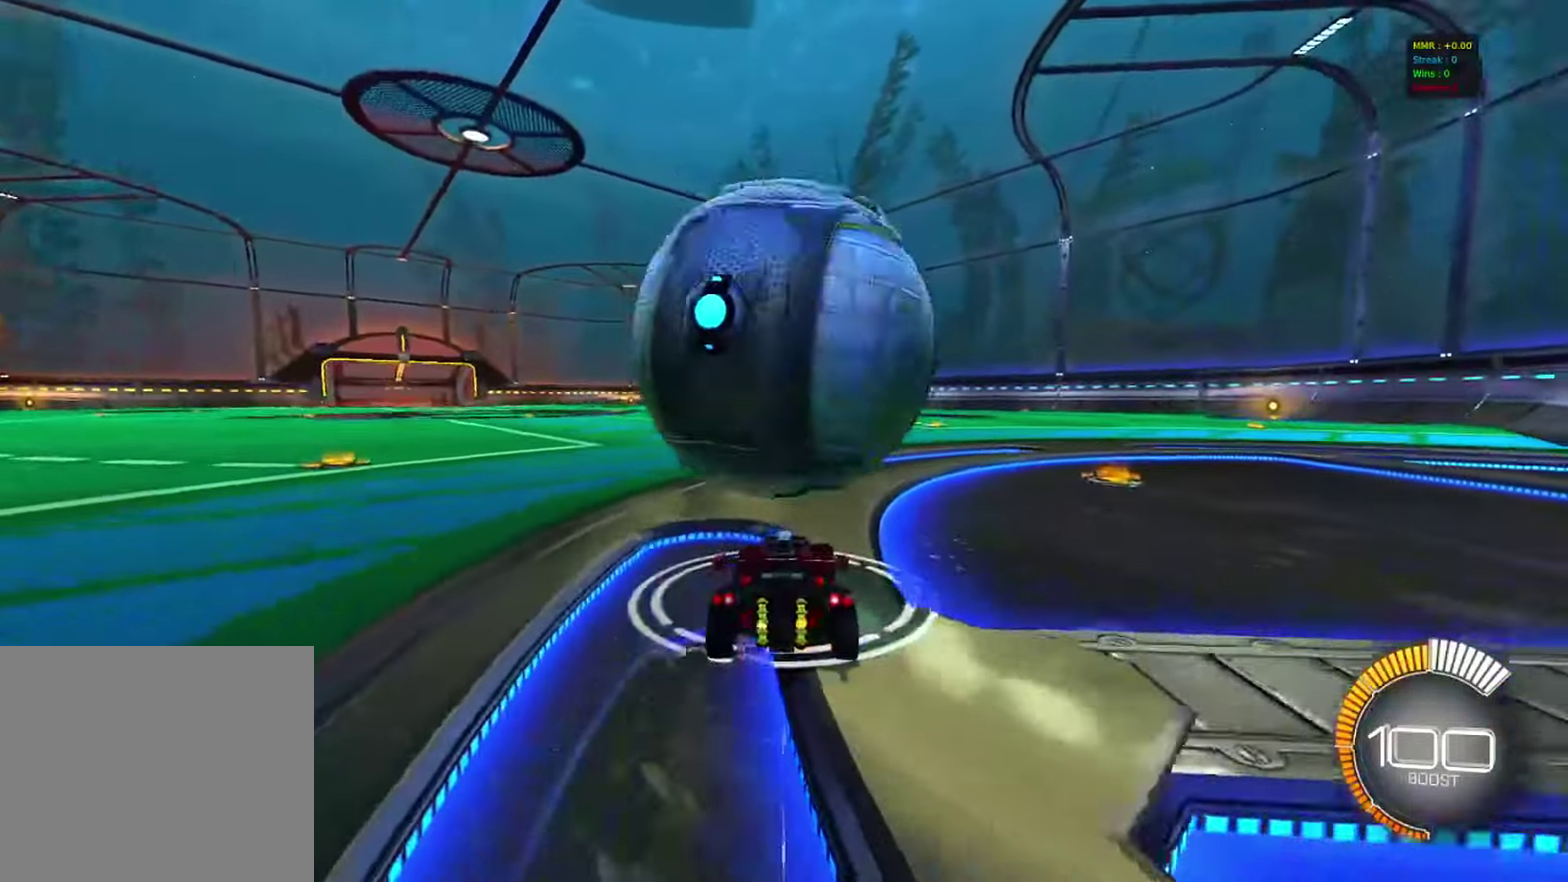
{"dt_ms": 383, "buttons": [], "left_stick": "left", "right_stick": "center", "events": [[83, "left_stick", "center"], [166, "R2", "up"], [383, "left_stick", "left"]]}
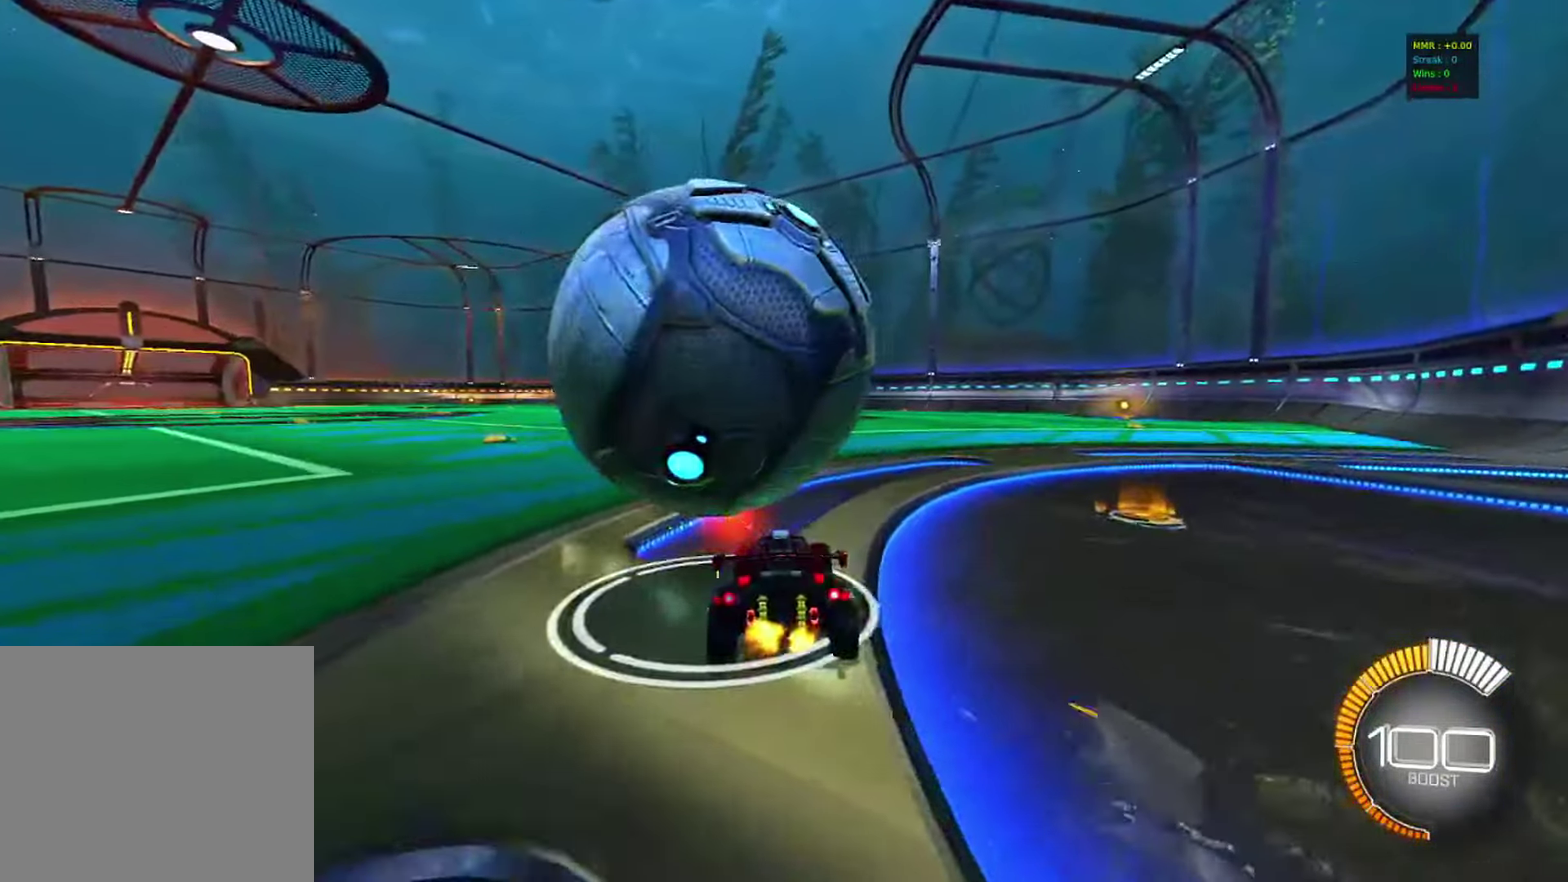
{"dt_ms": 617, "buttons": ["R2"], "left_stick": "left", "right_stick": "center", "events": [[133, "left_stick", "center"], [217, "R2", "down"], [567, "left_stick", "left"]]}
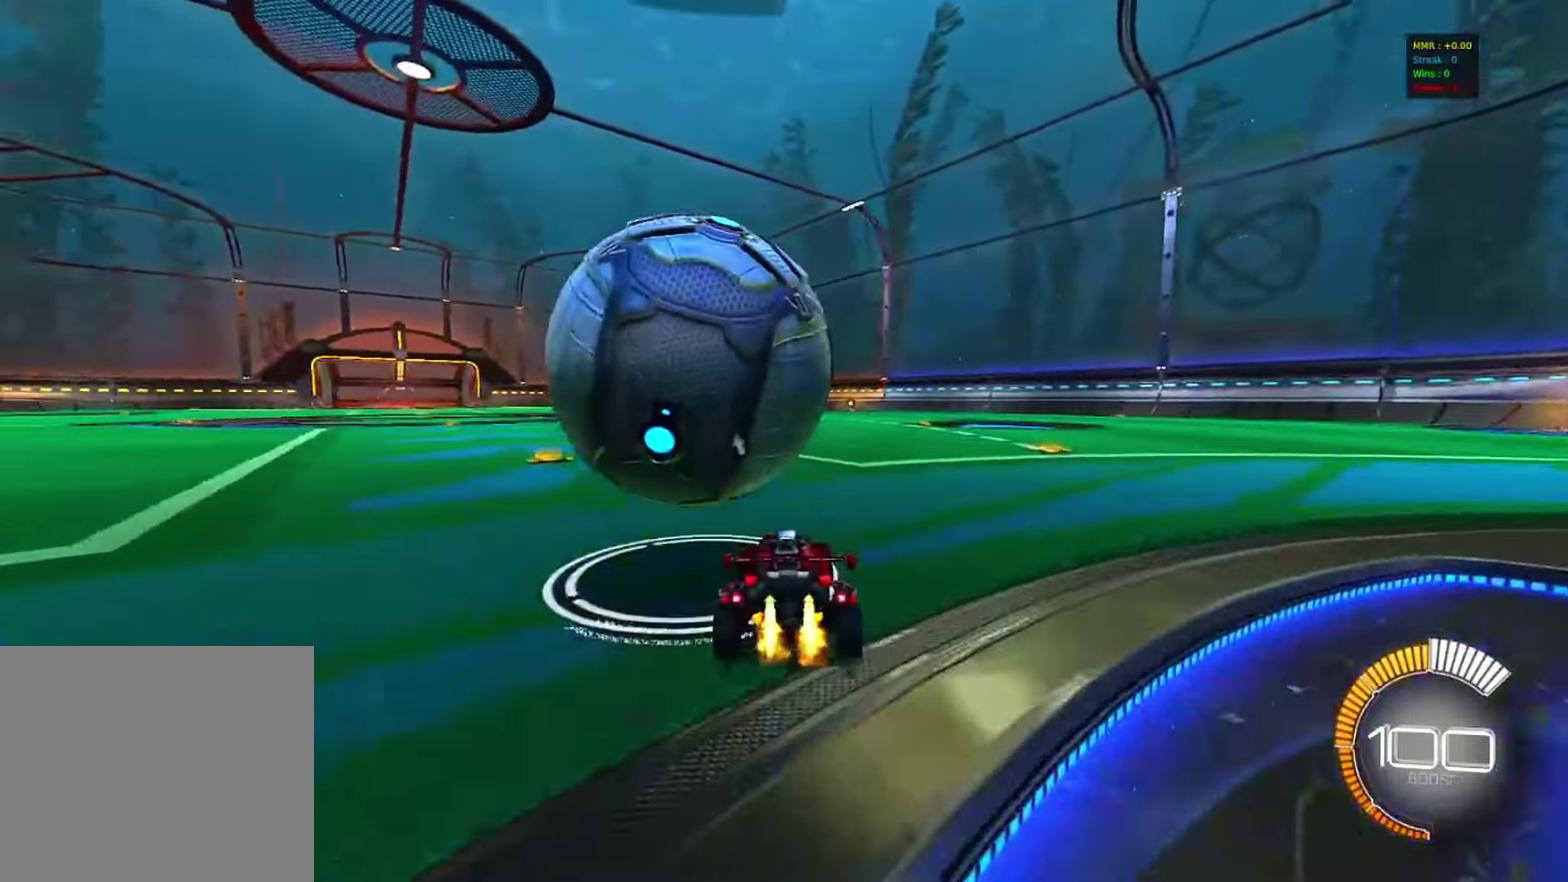
{"dt_ms": 500, "buttons": ["R2"], "left_stick": "center", "right_stick": "center", "events": [[16, "CIRCLE", "down"], [66, "left_stick", "center"], [166, "CIRCLE", "up"], [400, "left_stick", "left"], [466, "left_stick", "center"]]}